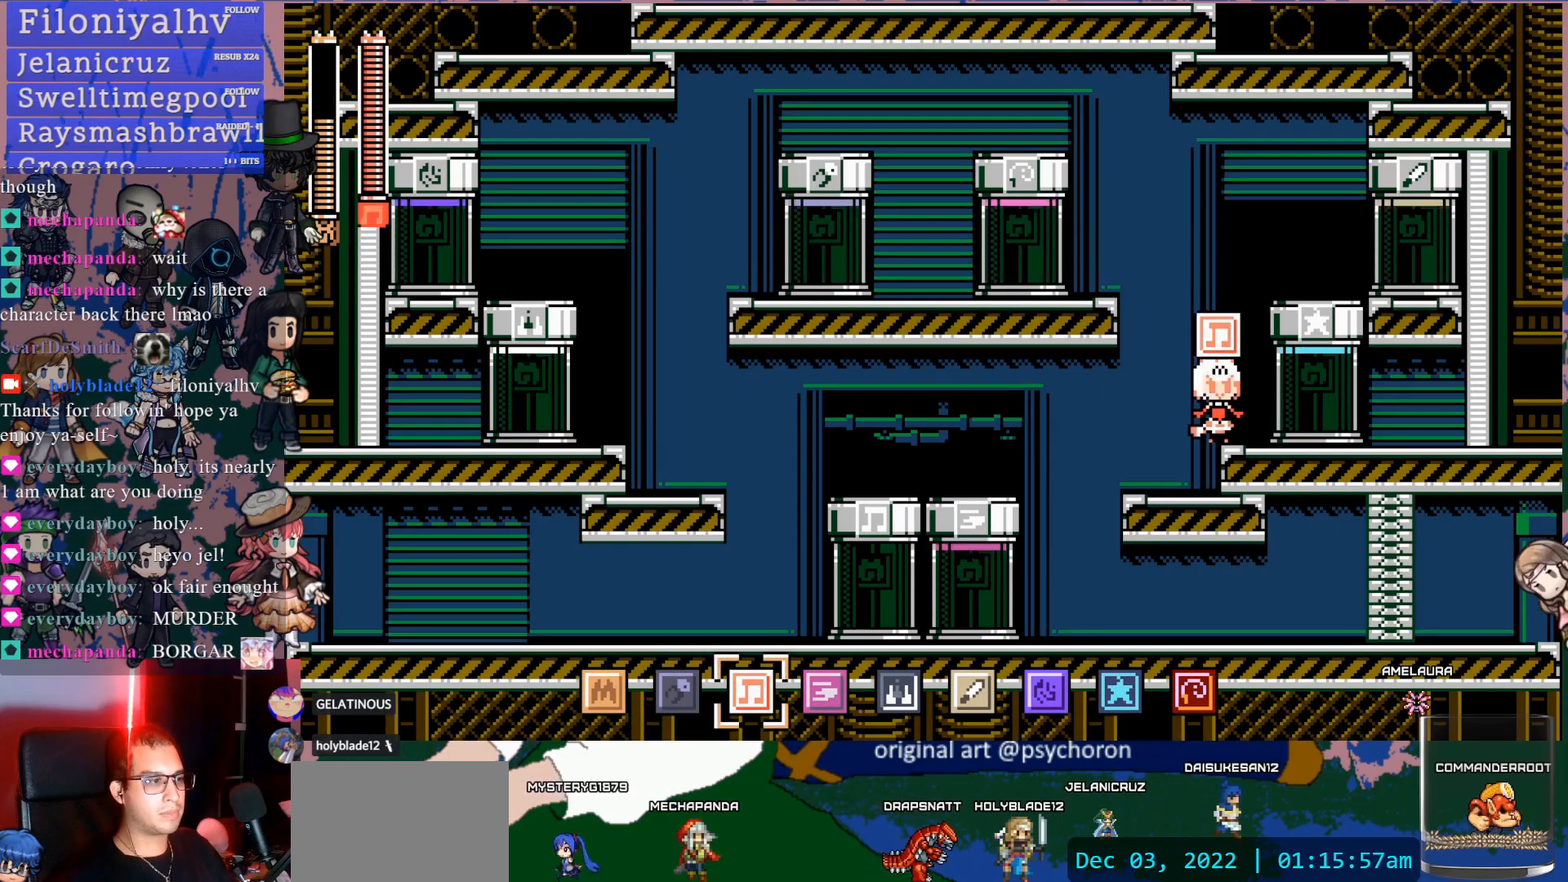
Gameplay with a controller (PlayStation layout); each line is a JSON object with the inputs held at the frame after it. "events" lists button and stick changes between this image and that frame as [ms after this image, input, new state], when the widget could be followed in between. Not read: L3 R3.
{"buttons": ["CROSS", "DPAD_RIGHT"], "left_stick": "center", "right_stick": "center", "events": [[50, "R2", "up"], [267, "DPAD_RIGHT", "down"], [300, "CROSS", "down"]]}
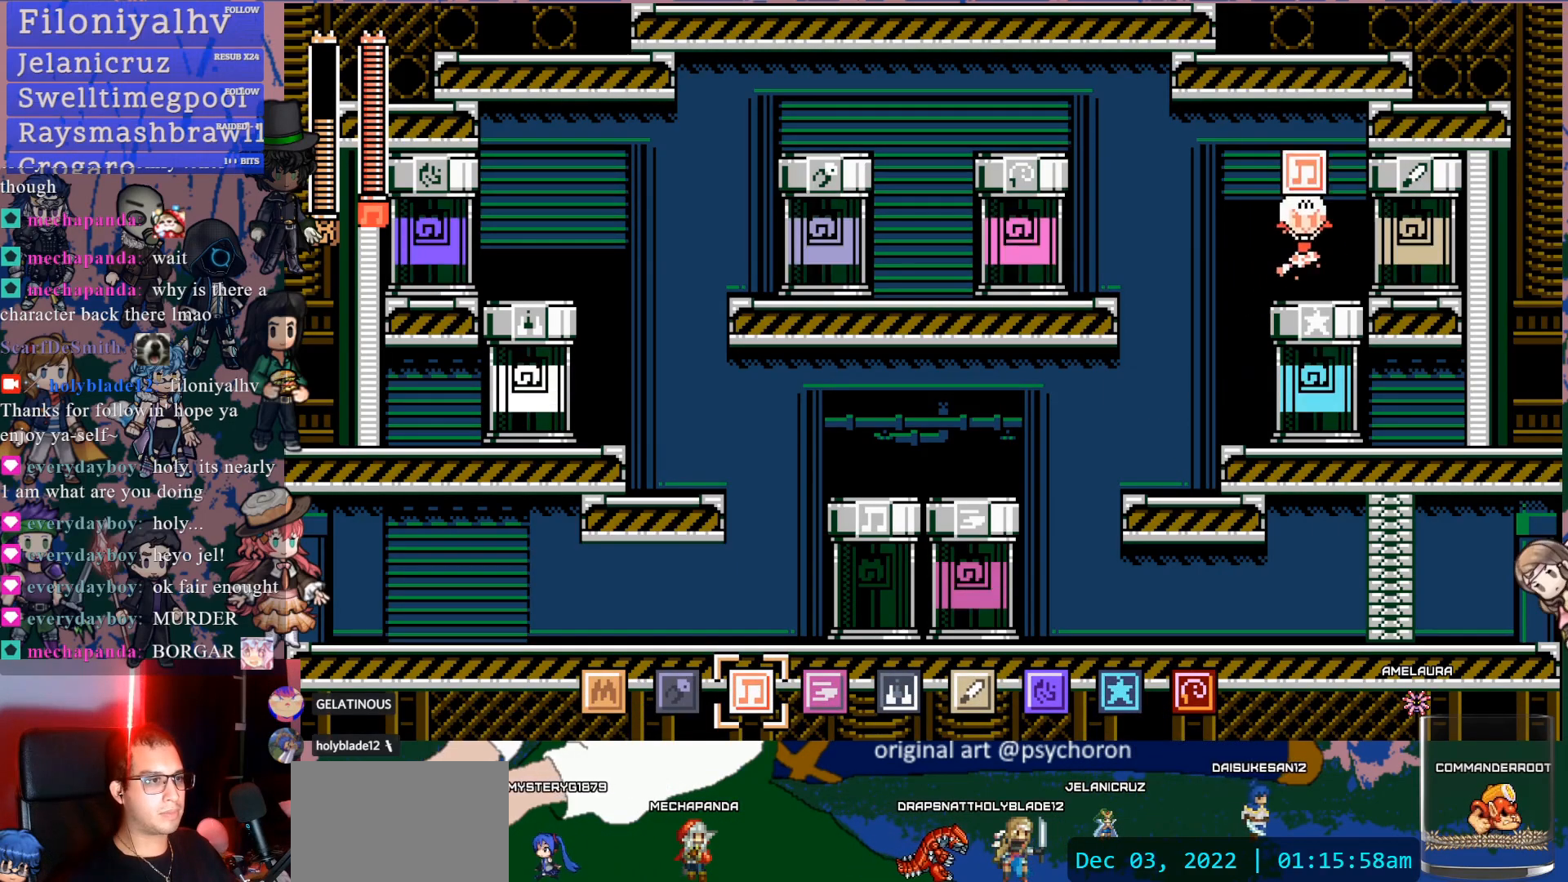
{"buttons": ["DPAD_RIGHT"], "left_stick": "center", "right_stick": "center", "events": [[200, "CROSS", "up"]]}
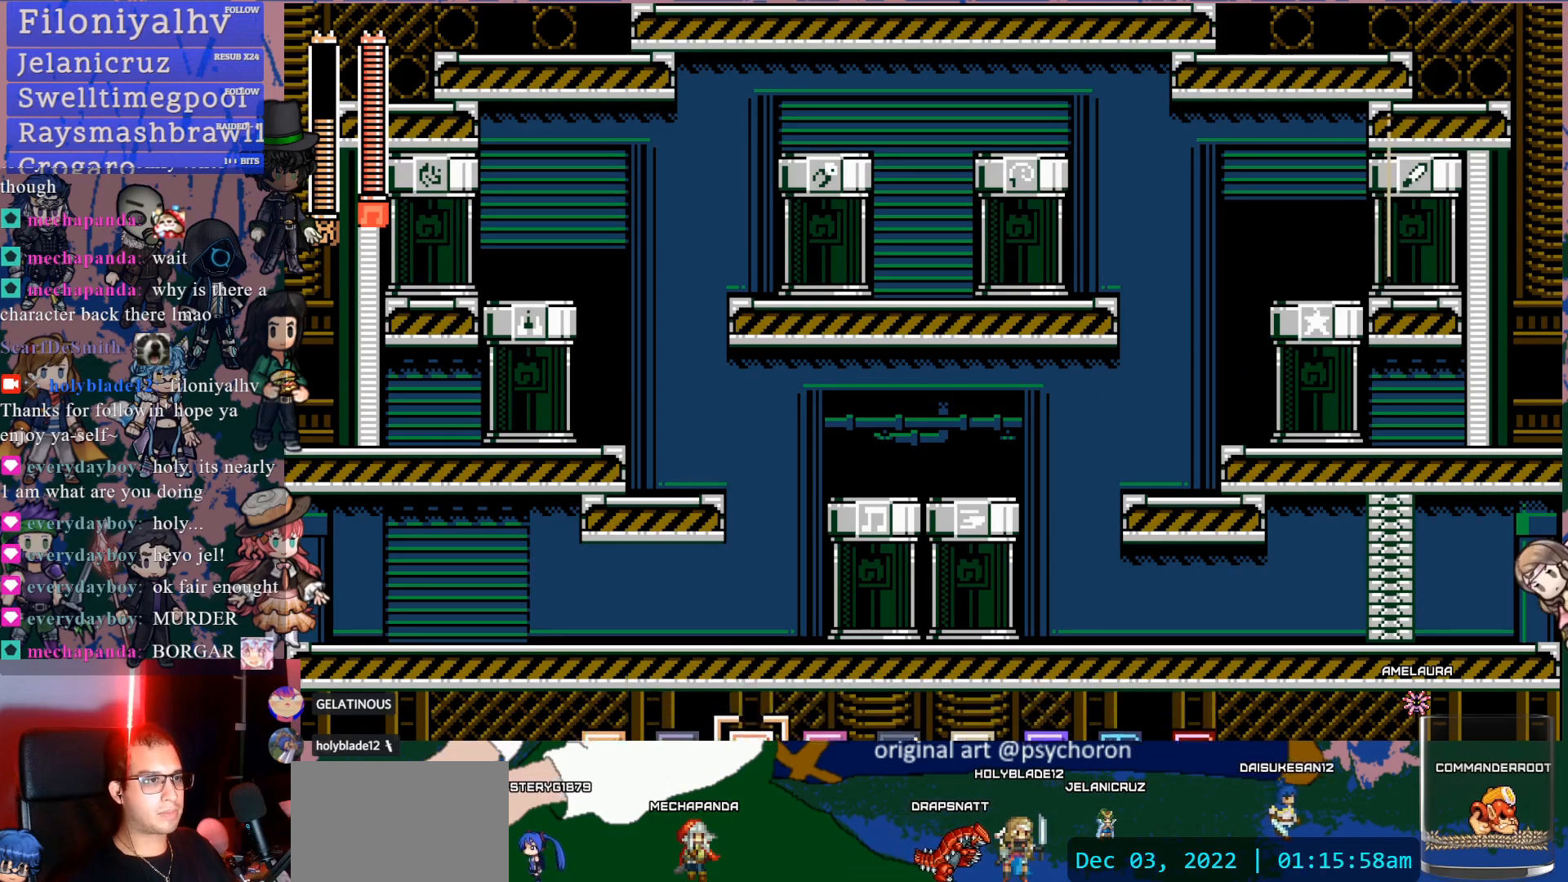
{"buttons": [], "left_stick": "center", "right_stick": "center", "events": [[50, "DPAD_RIGHT", "up"]]}
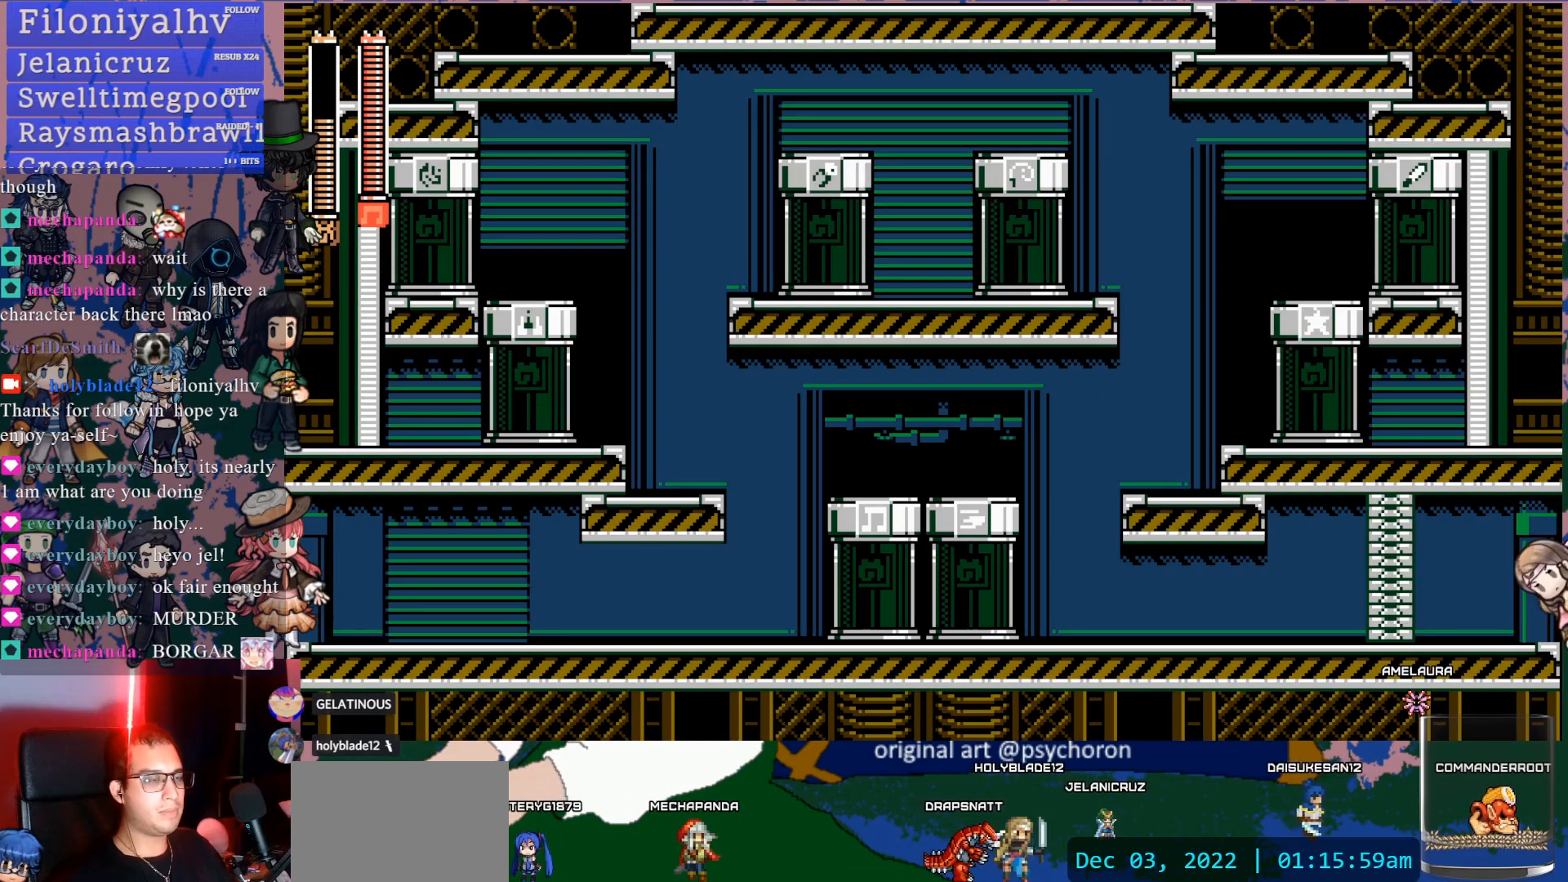
{"buttons": [], "left_stick": "center", "right_stick": "center", "events": []}
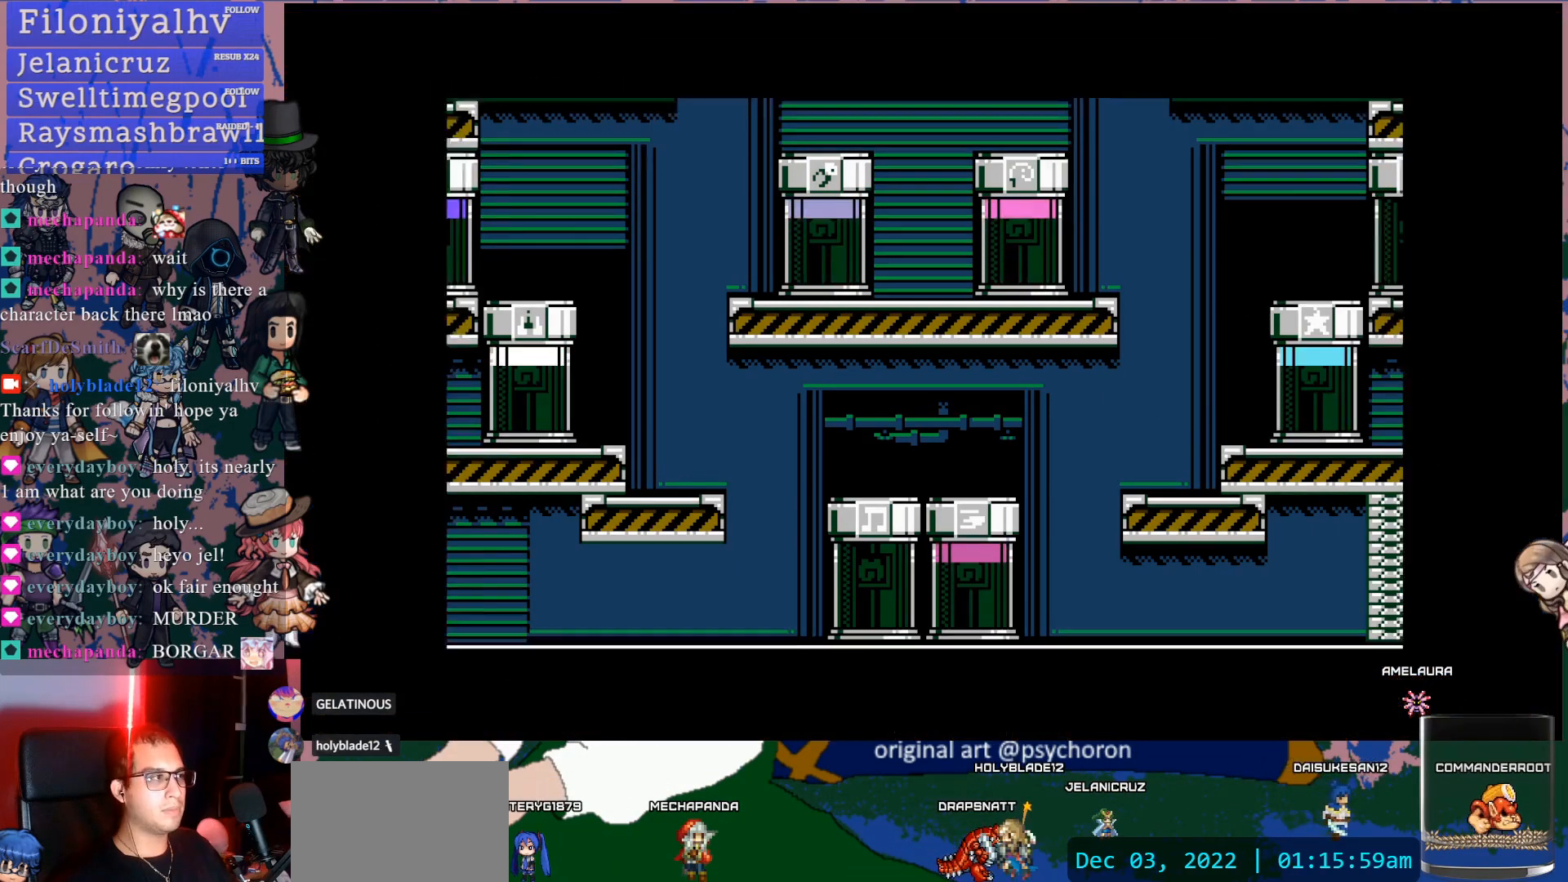
{"buttons": [], "left_stick": "center", "right_stick": "center", "events": []}
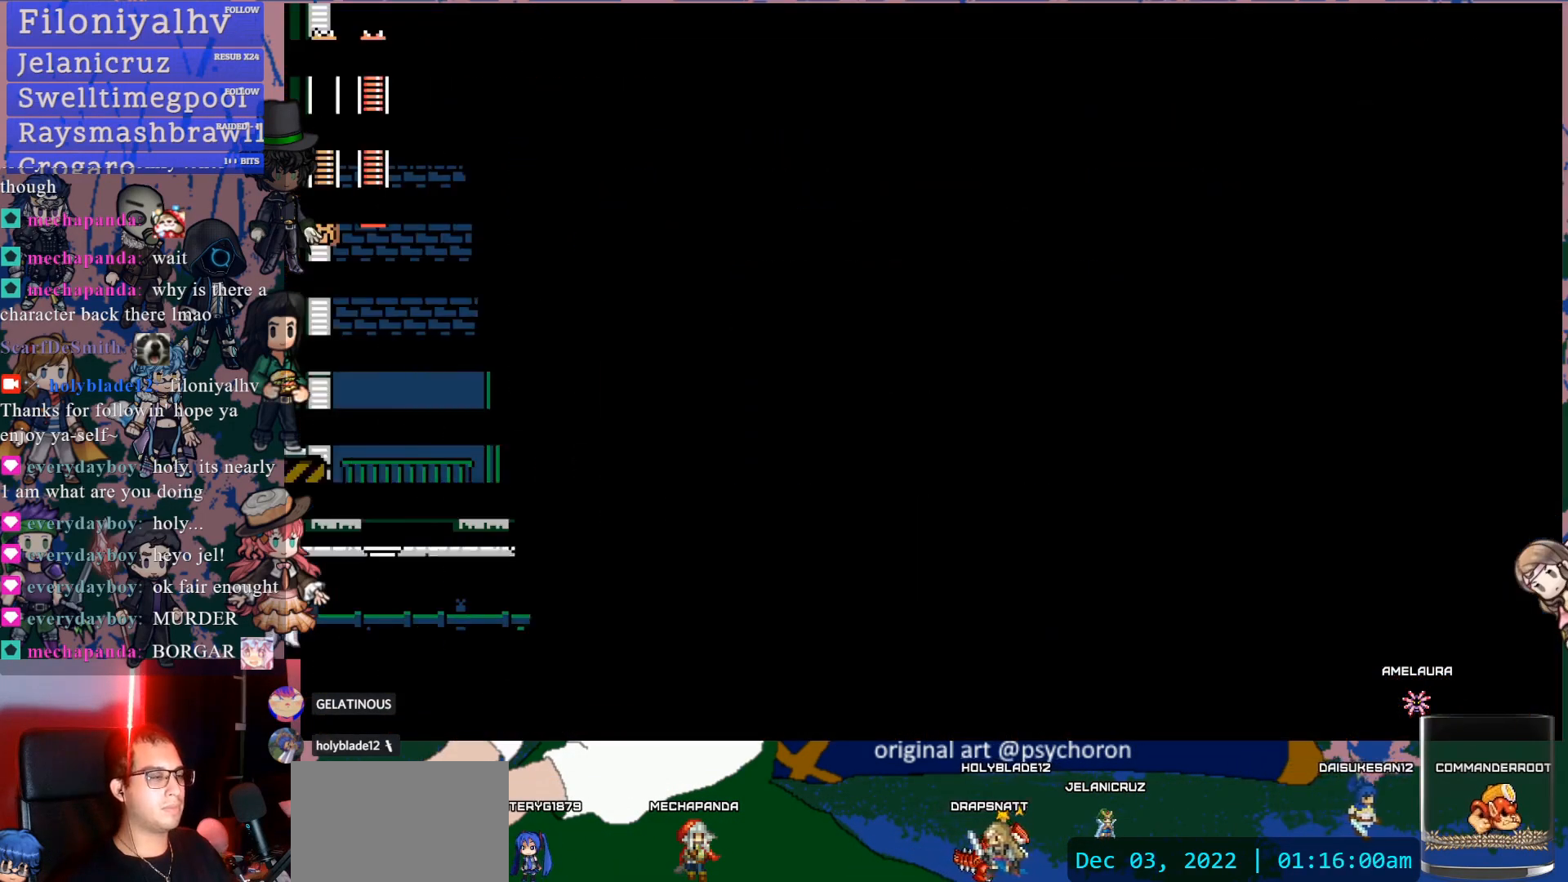
{"buttons": [], "left_stick": "center", "right_stick": "center", "events": []}
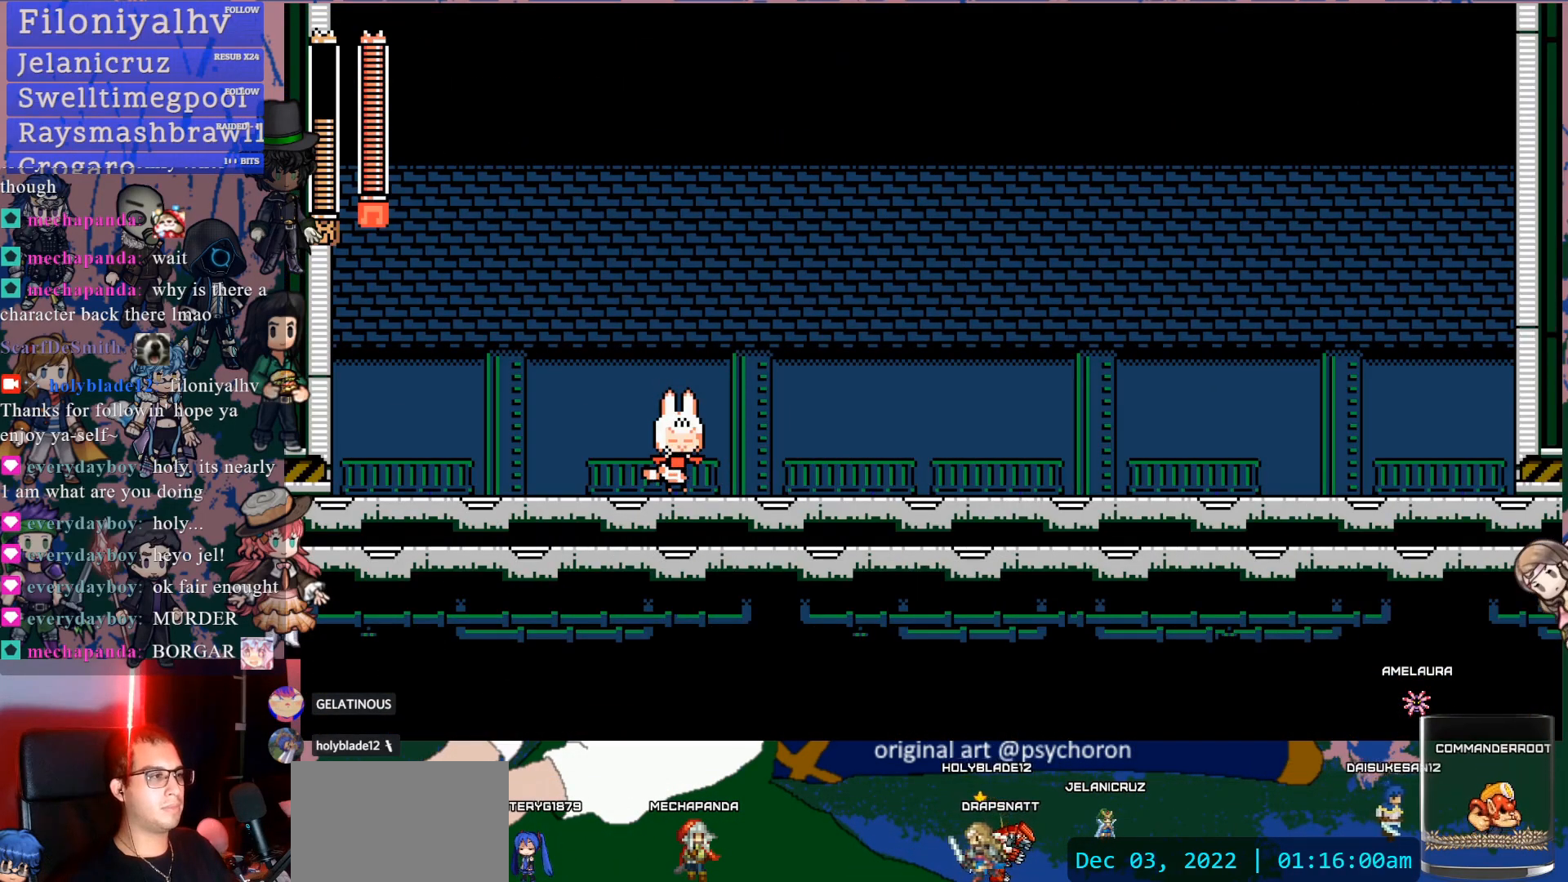
{"buttons": [], "left_stick": "center", "right_stick": "center", "events": []}
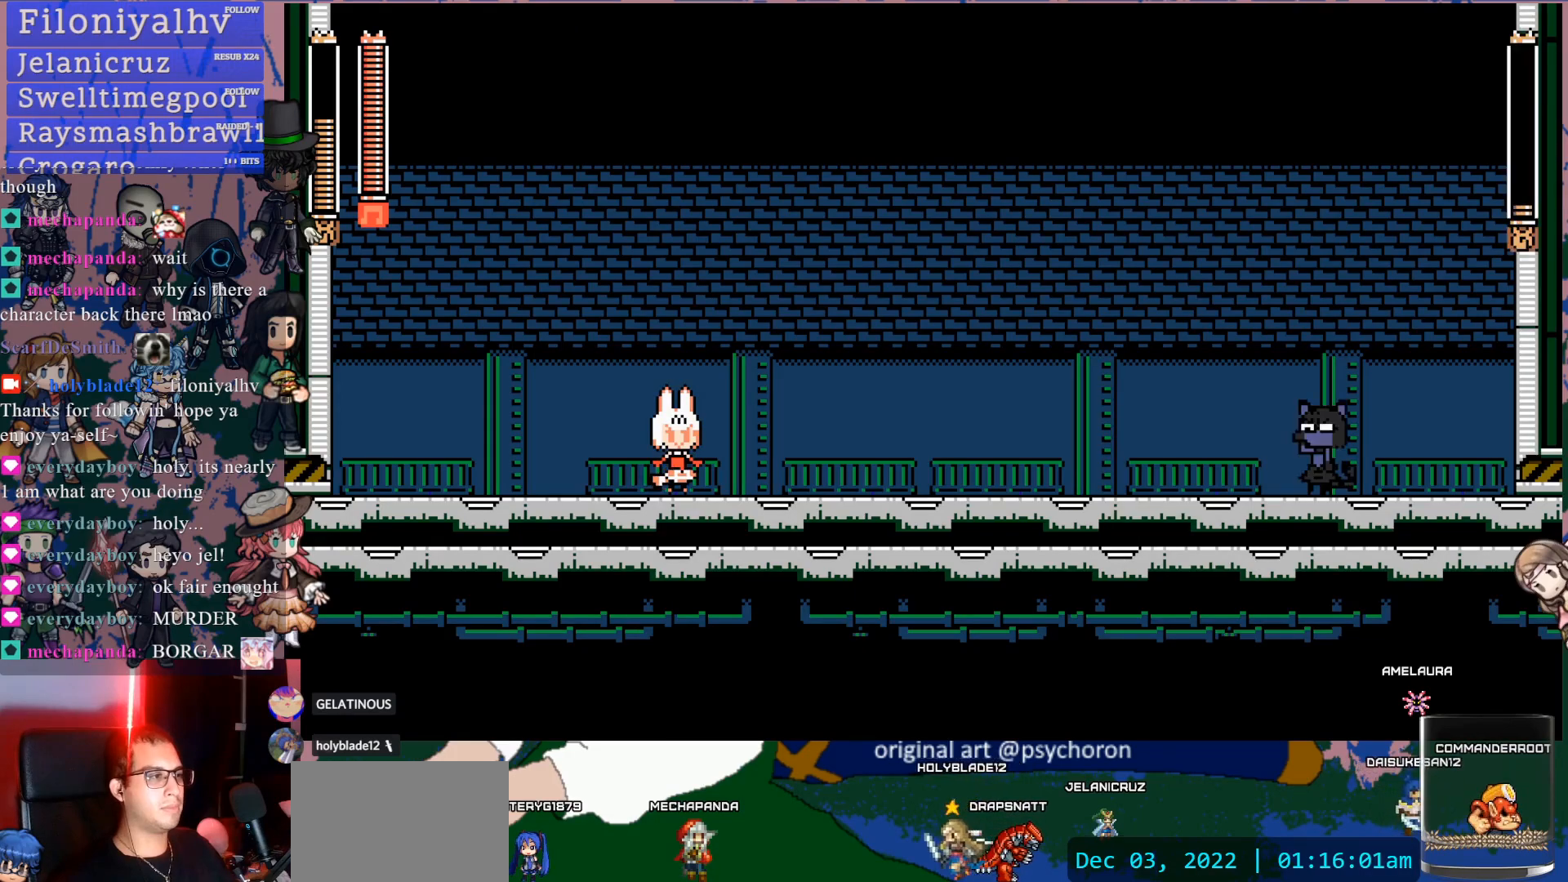
{"buttons": [], "left_stick": "center", "right_stick": "center", "events": []}
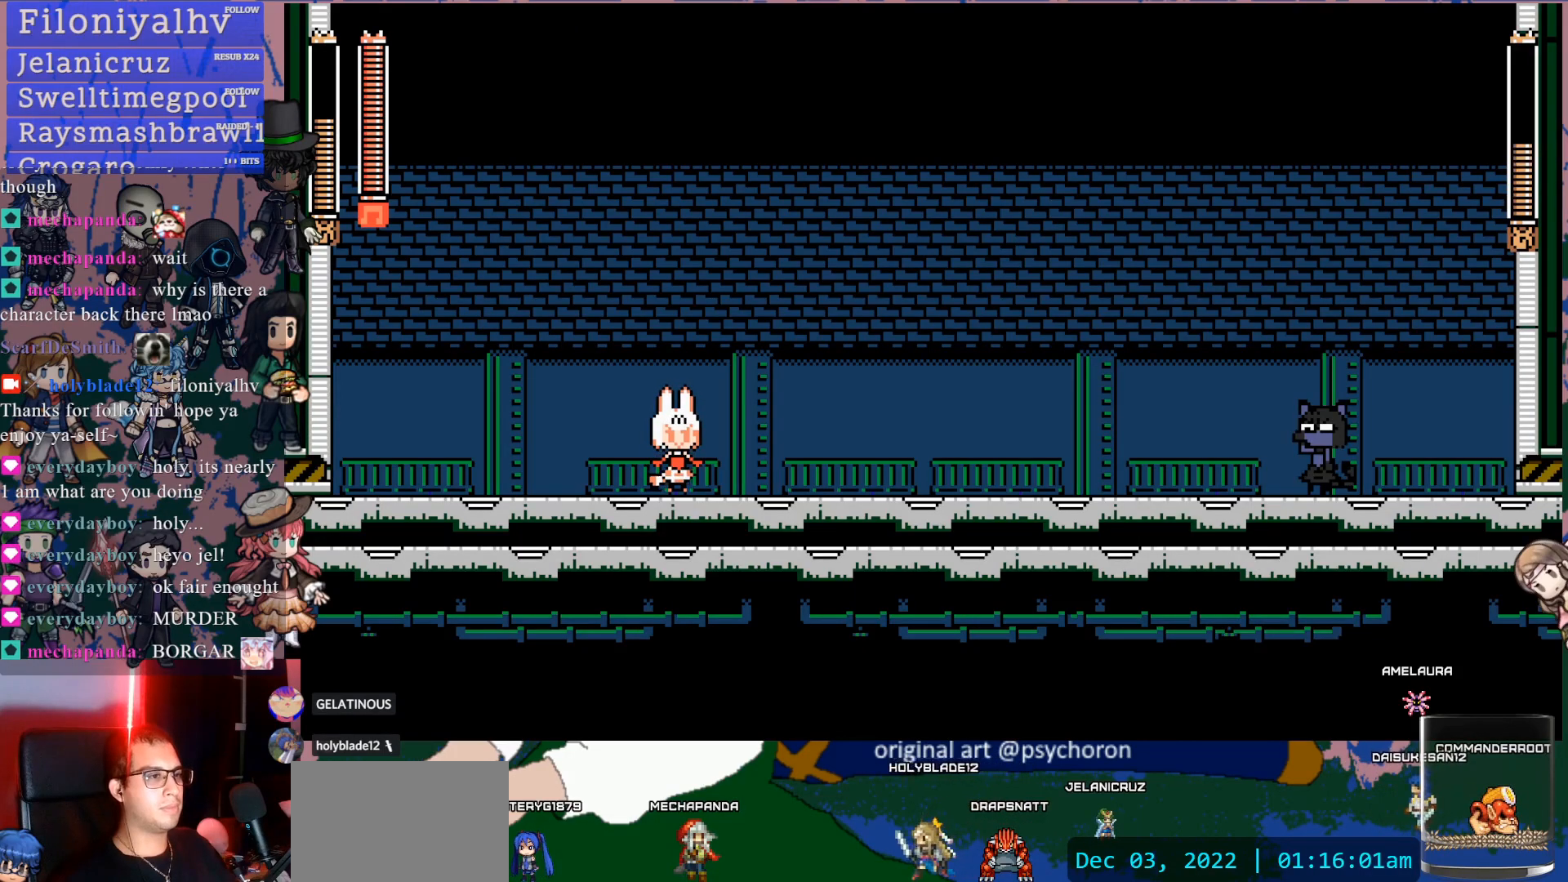
{"buttons": ["DPAD_RIGHT"], "left_stick": "center", "right_stick": "center", "events": [[117, "DPAD_RIGHT", "down"]]}
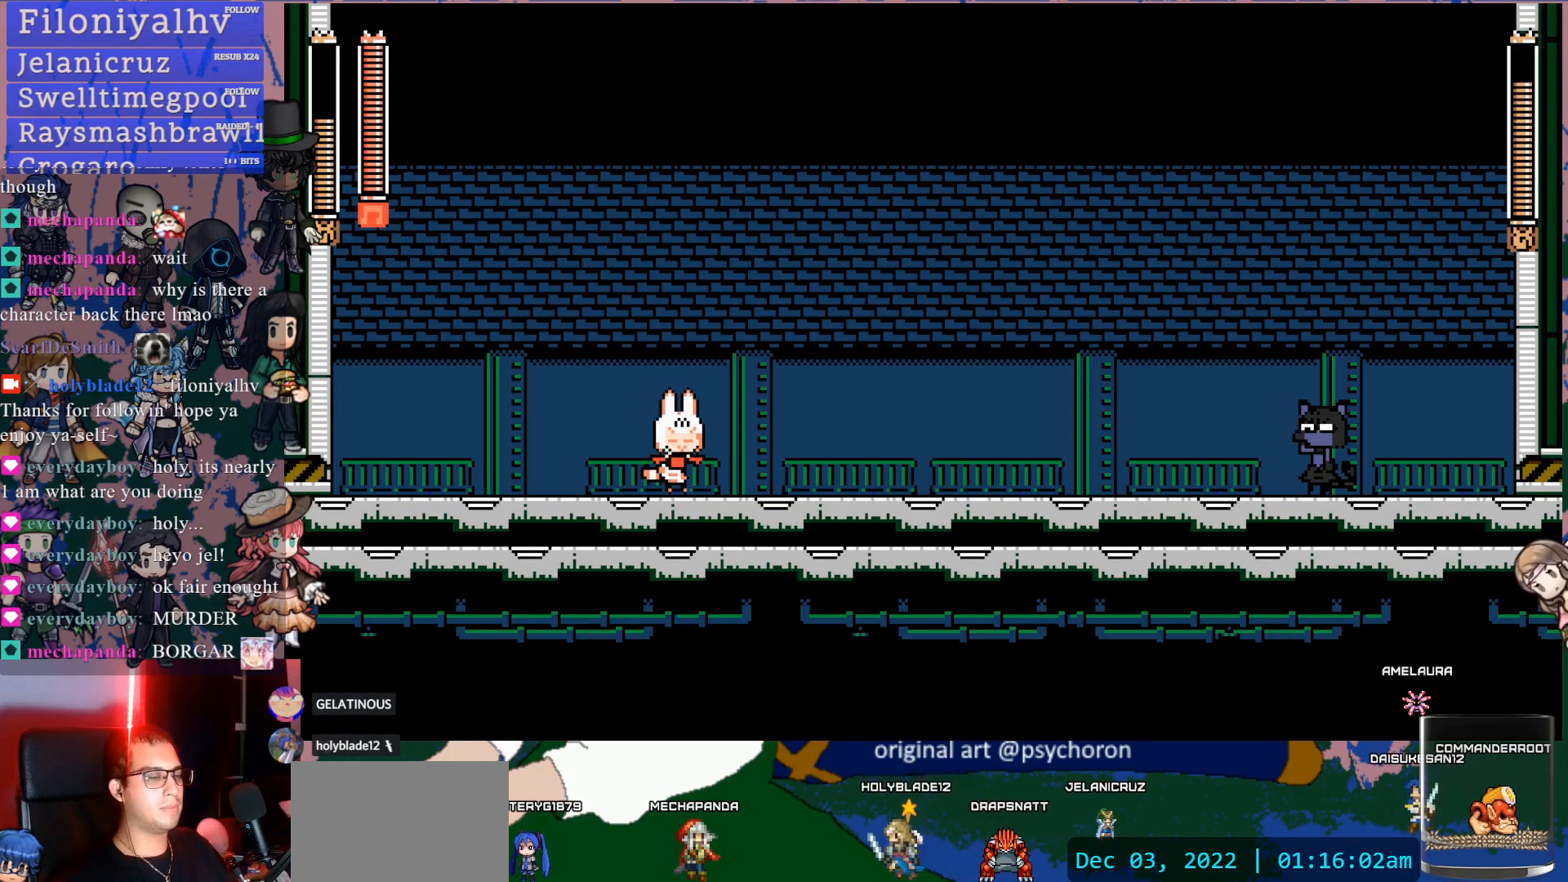
{"buttons": ["DPAD_RIGHT"], "left_stick": "center", "right_stick": "center", "events": []}
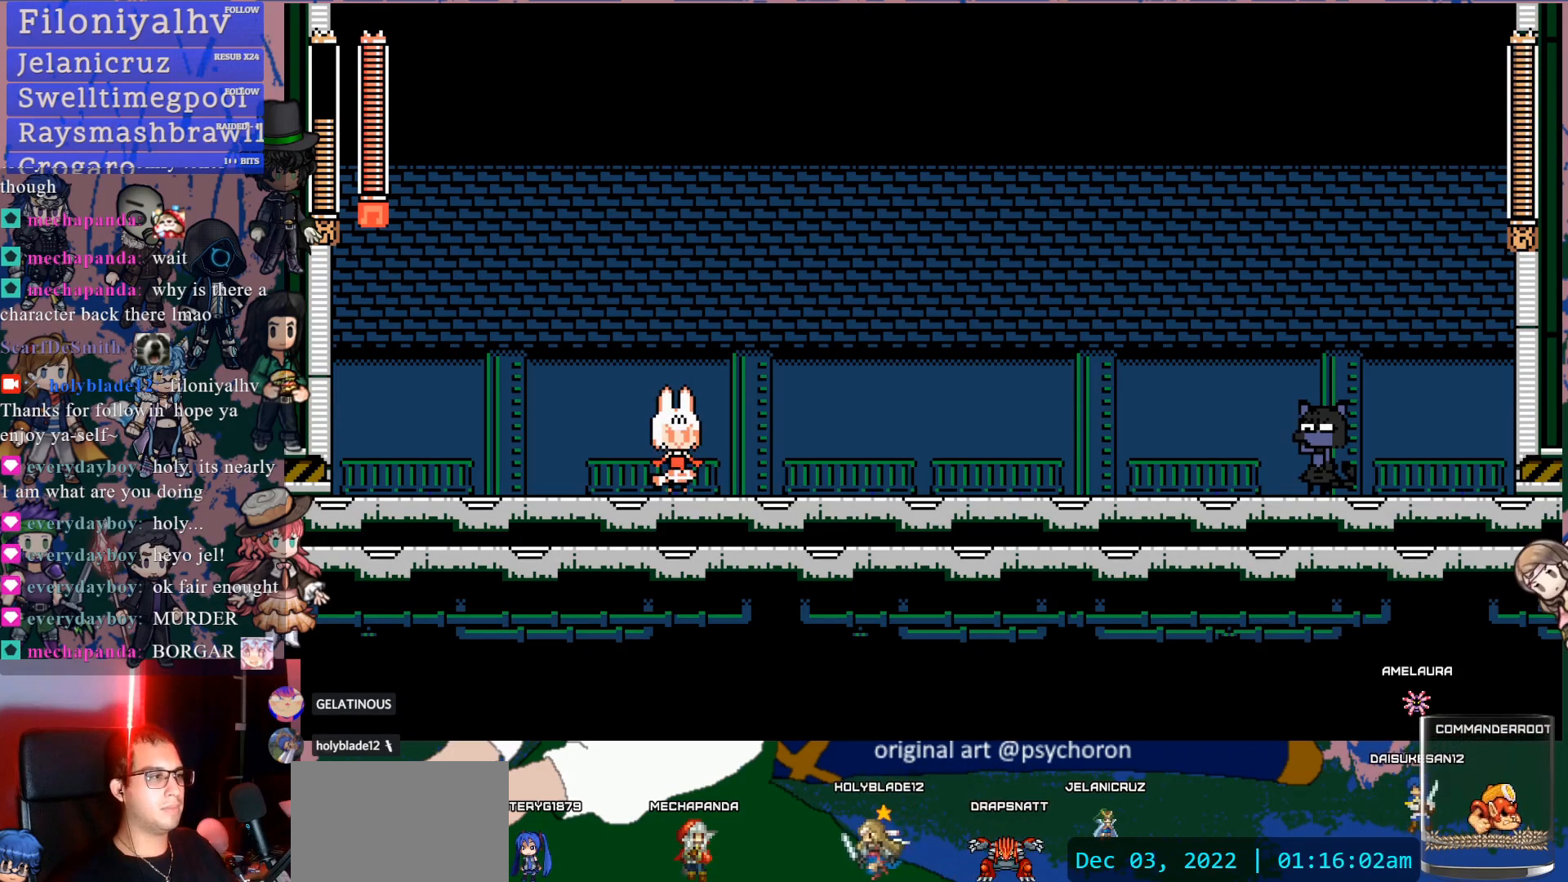
{"buttons": ["DPAD_RIGHT"], "left_stick": "center", "right_stick": "center", "events": []}
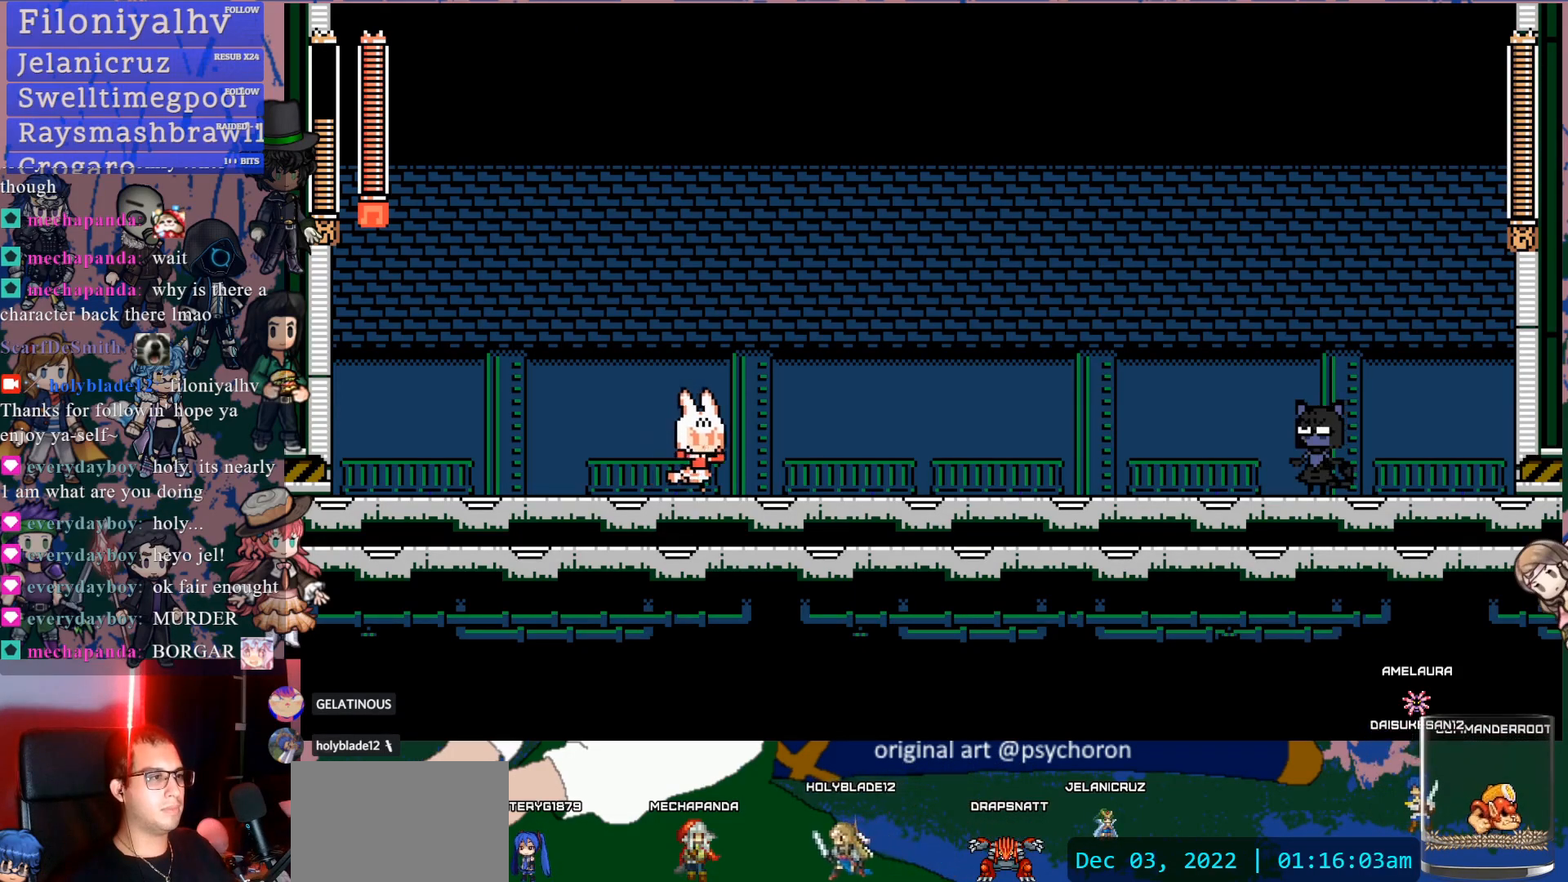
{"buttons": ["CROSS", "DPAD_RIGHT"], "left_stick": "center", "right_stick": "center", "events": [[283, "CROSS", "down"]]}
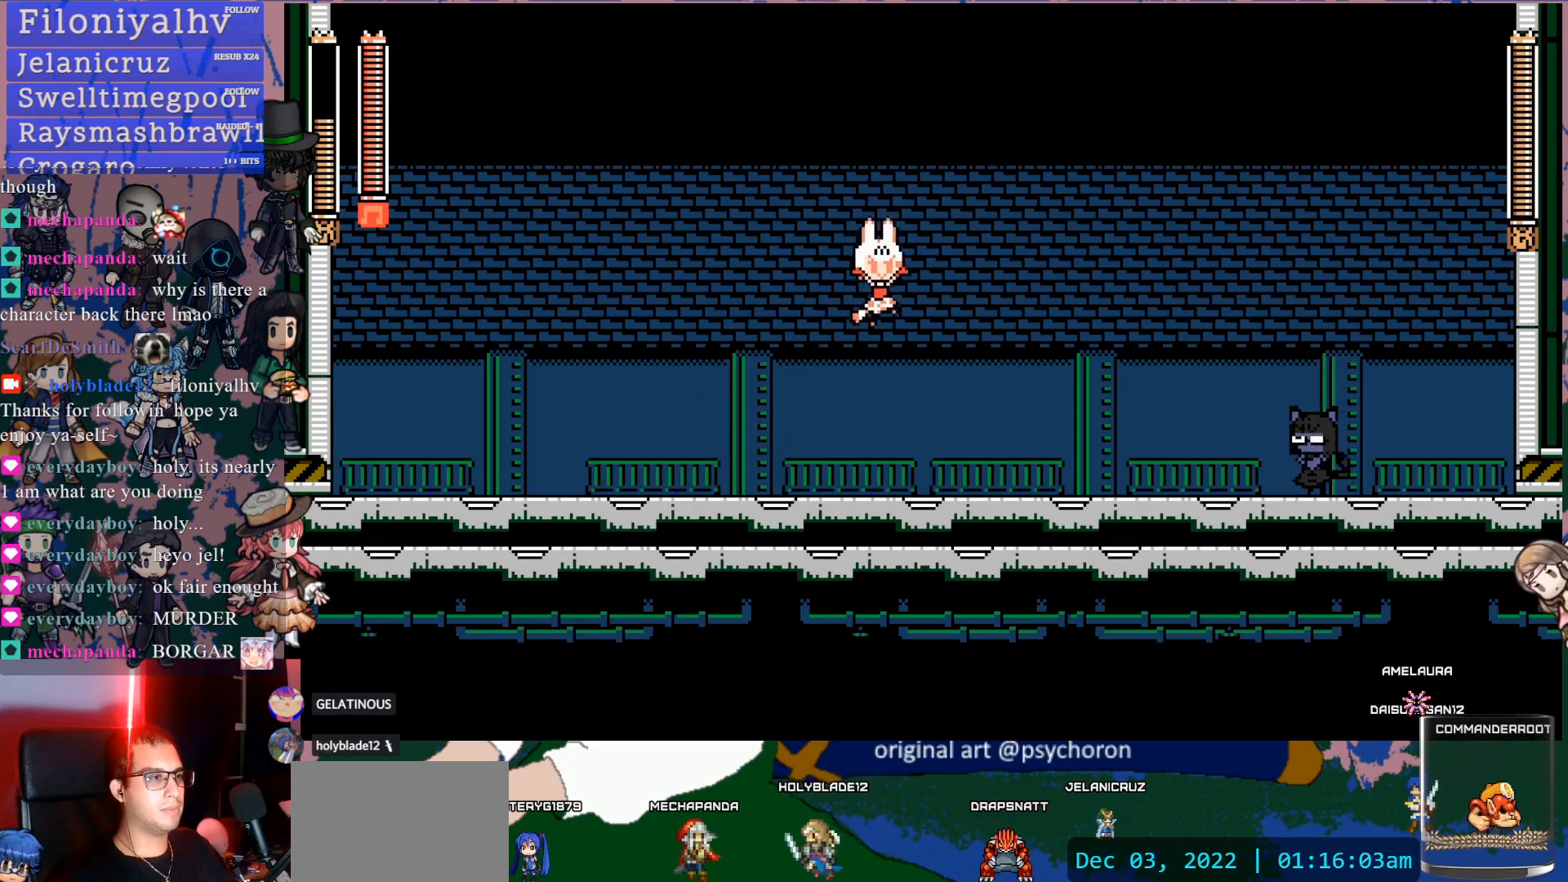
{"buttons": [], "left_stick": "center", "right_stick": "center", "events": [[167, "SQUARE", "down"], [217, "DPAD_RIGHT", "up"], [233, "CROSS", "up"], [333, "SQUARE", "up"], [417, "SQUARE", "down"], [483, "SQUARE", "up"]]}
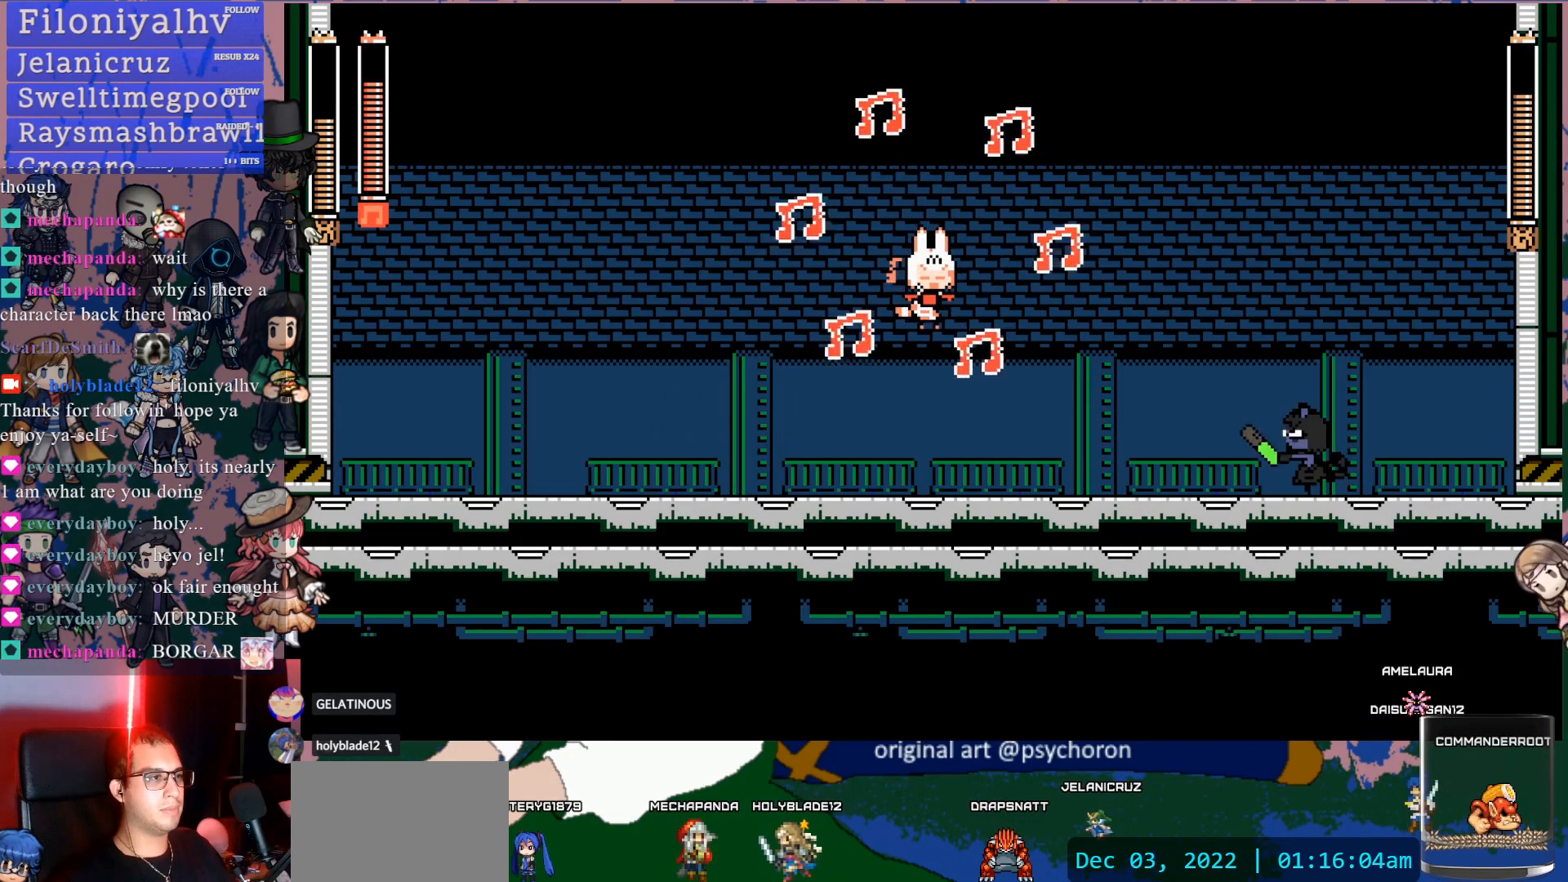
{"buttons": [], "left_stick": "center", "right_stick": "center", "events": [[67, "SQUARE", "down"], [150, "SQUARE", "up"], [233, "SQUARE", "down"], [300, "SQUARE", "up"], [383, "SQUARE", "down"], [467, "SQUARE", "up"]]}
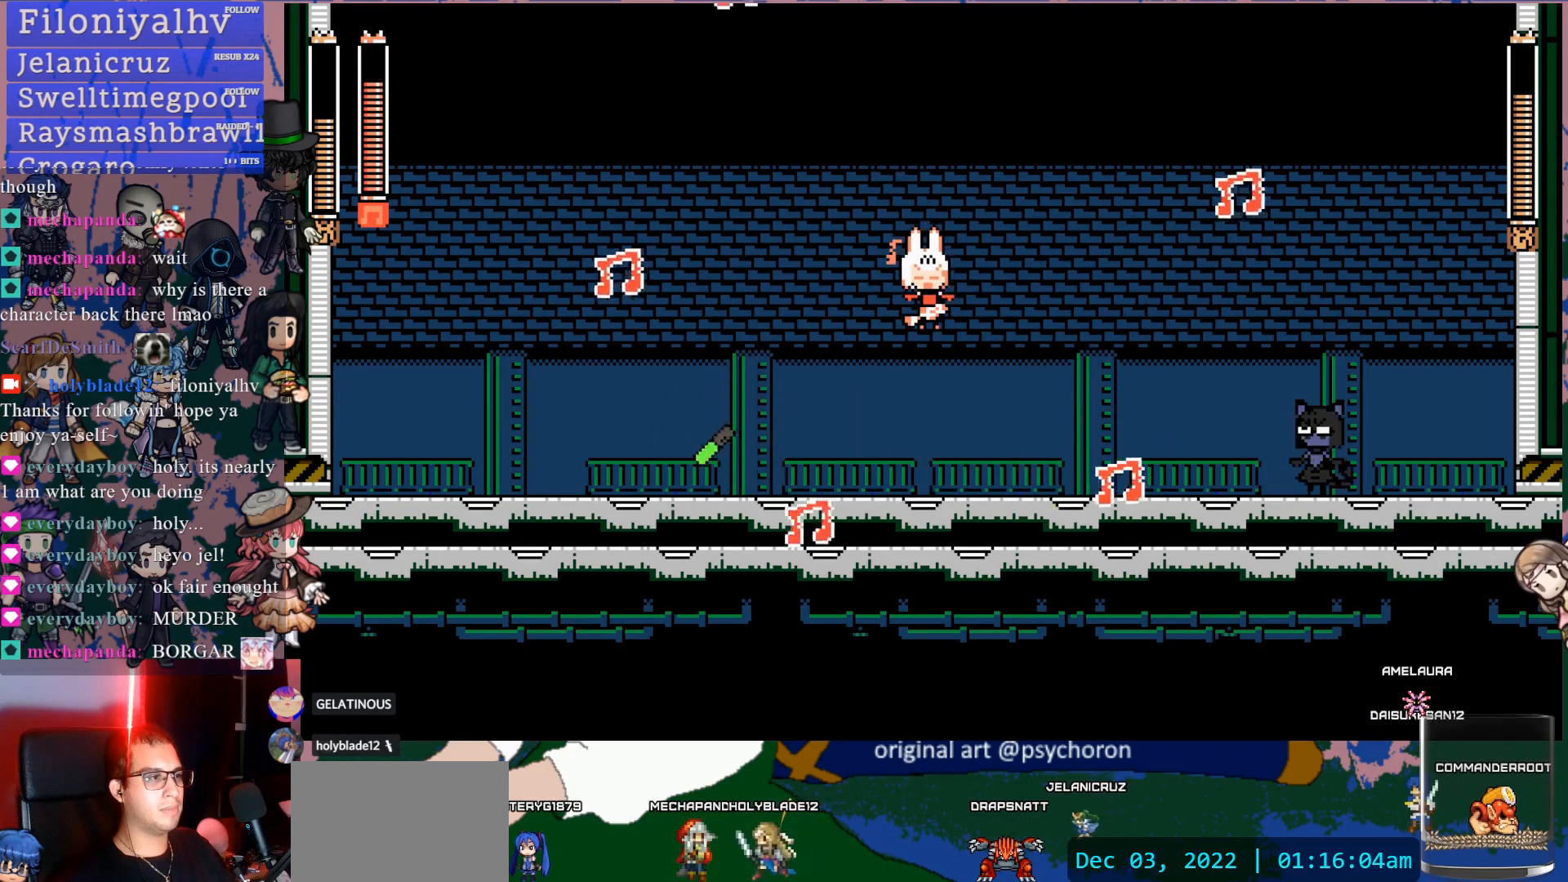
{"buttons": [], "left_stick": "center", "right_stick": "center", "events": [[67, "SQUARE", "down"], [133, "SQUARE", "up"], [183, "SQUARE", "down"], [300, "SQUARE", "up"], [333, "SQUARE", "down"], [433, "SQUARE", "up"]]}
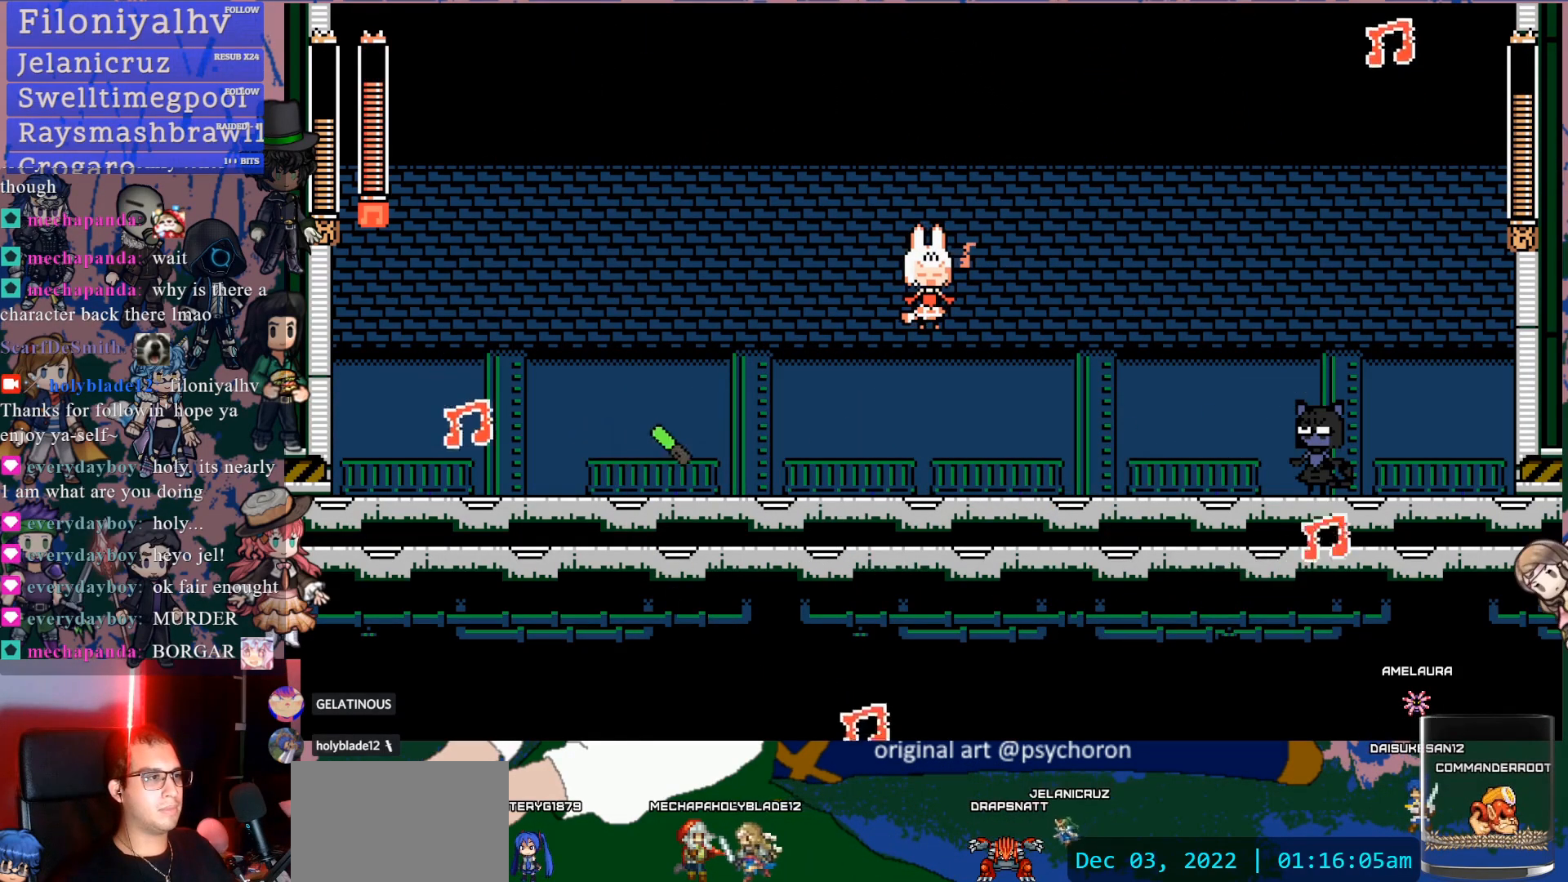
{"buttons": ["SQUARE"], "left_stick": "center", "right_stick": "center", "events": [[17, "SQUARE", "down"], [83, "SQUARE", "up"], [150, "SQUARE", "down"], [383, "SQUARE", "up"], [450, "SQUARE", "down"]]}
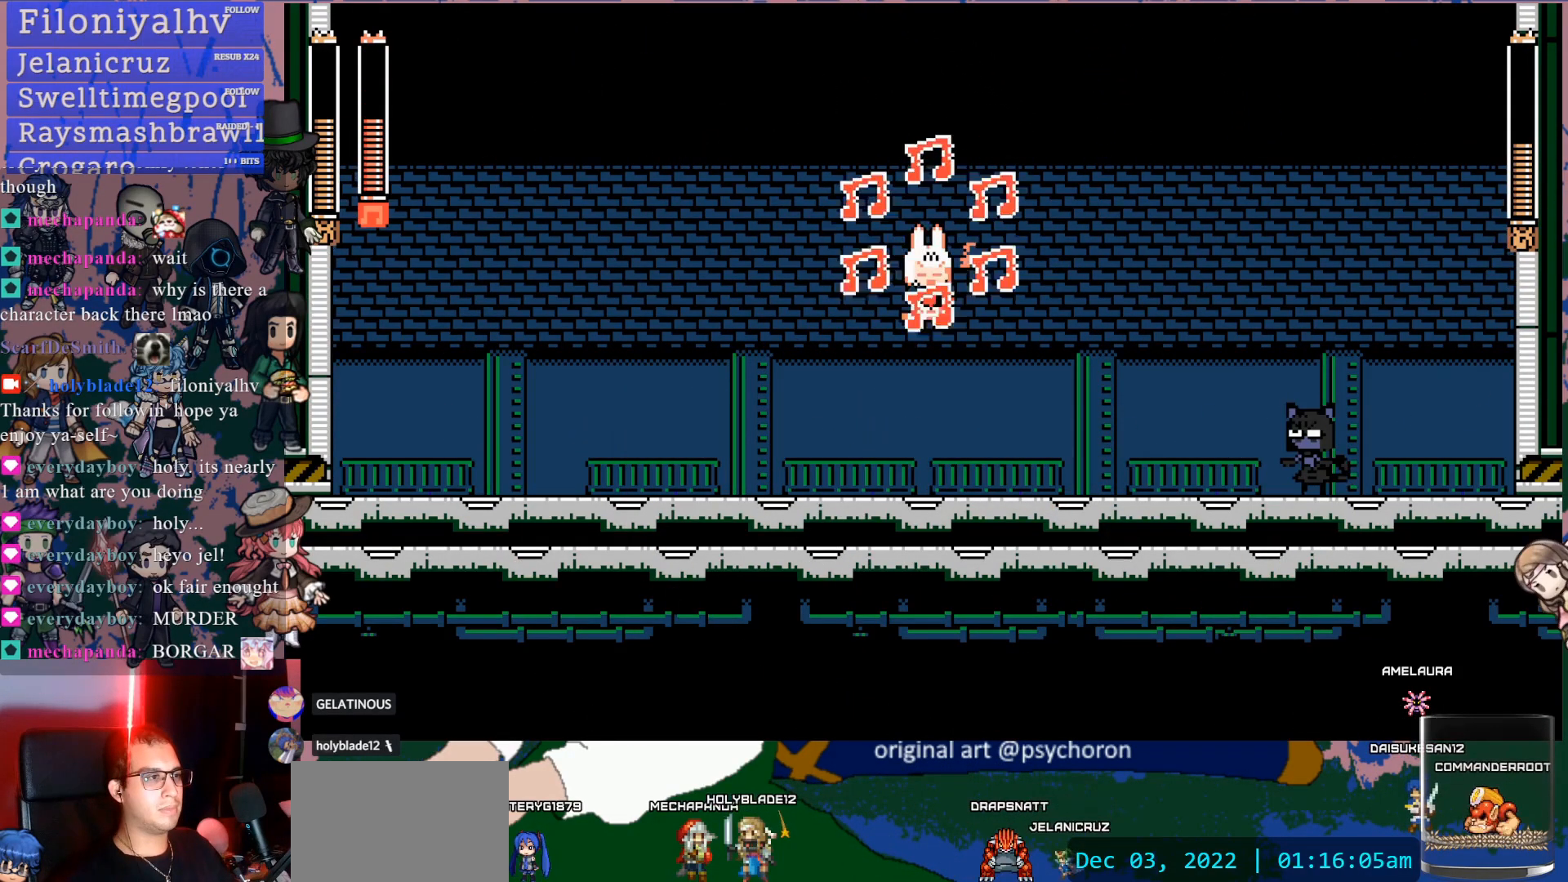
{"buttons": [], "left_stick": "center", "right_stick": "center", "events": [[67, "SQUARE", "up"]]}
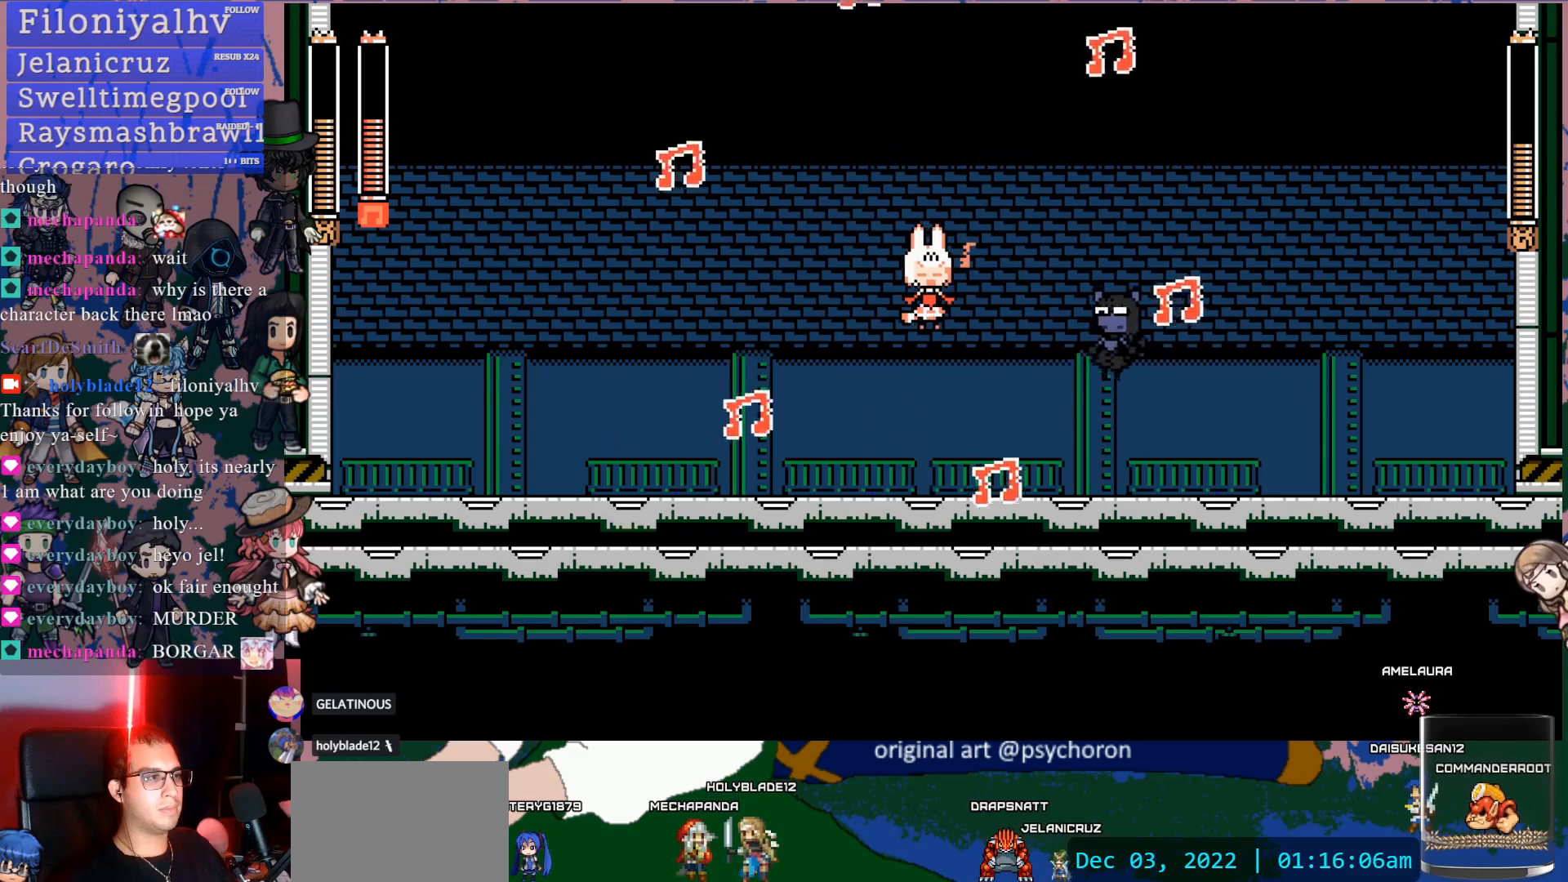
{"buttons": ["SQUARE"], "left_stick": "center", "right_stick": "center", "events": [[17, "SQUARE", "down"], [117, "SQUARE", "up"], [183, "SQUARE", "down"], [267, "SQUARE", "up"], [350, "SQUARE", "down"], [433, "SQUARE", "up"], [483, "SQUARE", "down"]]}
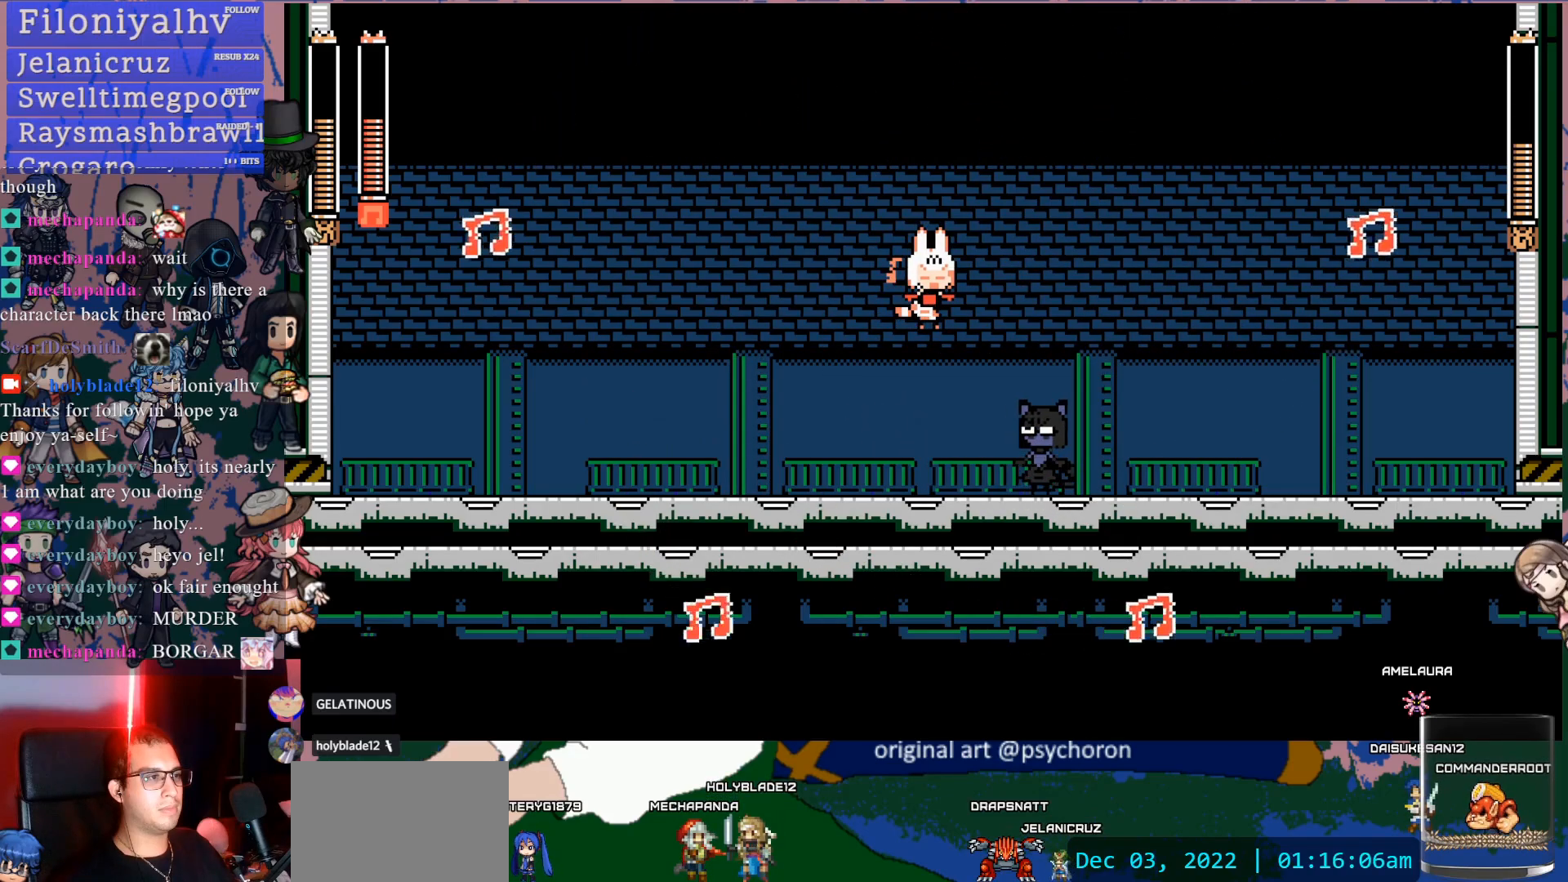
{"buttons": ["SQUARE"], "left_stick": "center", "right_stick": "center", "events": [[83, "SQUARE", "up"], [133, "SQUARE", "down"], [367, "SQUARE", "up"], [417, "SQUARE", "down"]]}
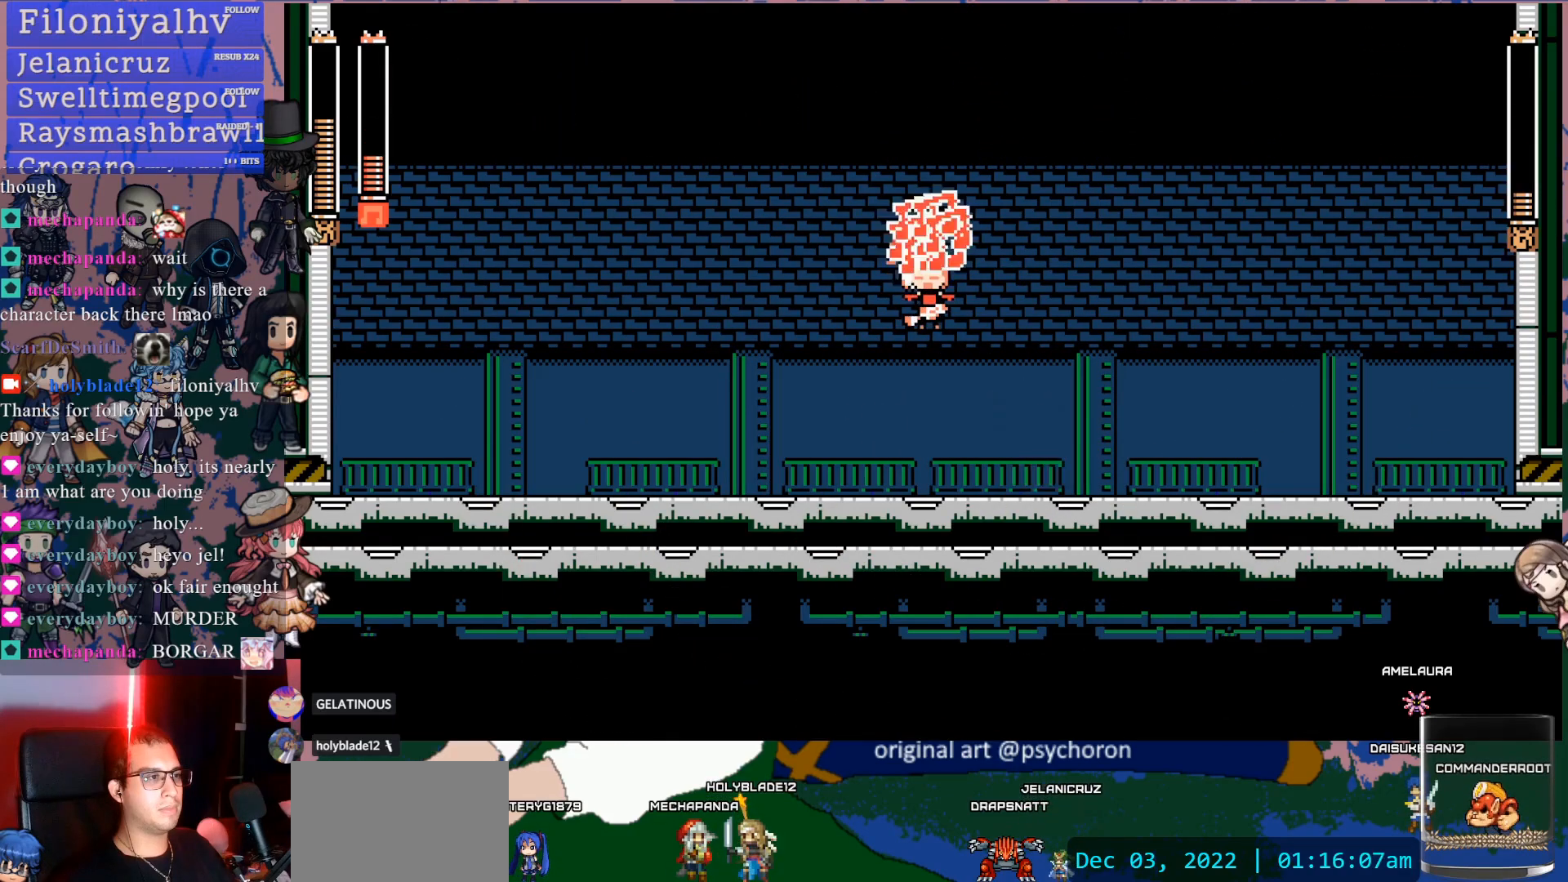
{"buttons": [], "left_stick": "center", "right_stick": "center", "events": [[17, "SQUARE", "up"], [67, "SQUARE", "down"], [183, "SQUARE", "up"]]}
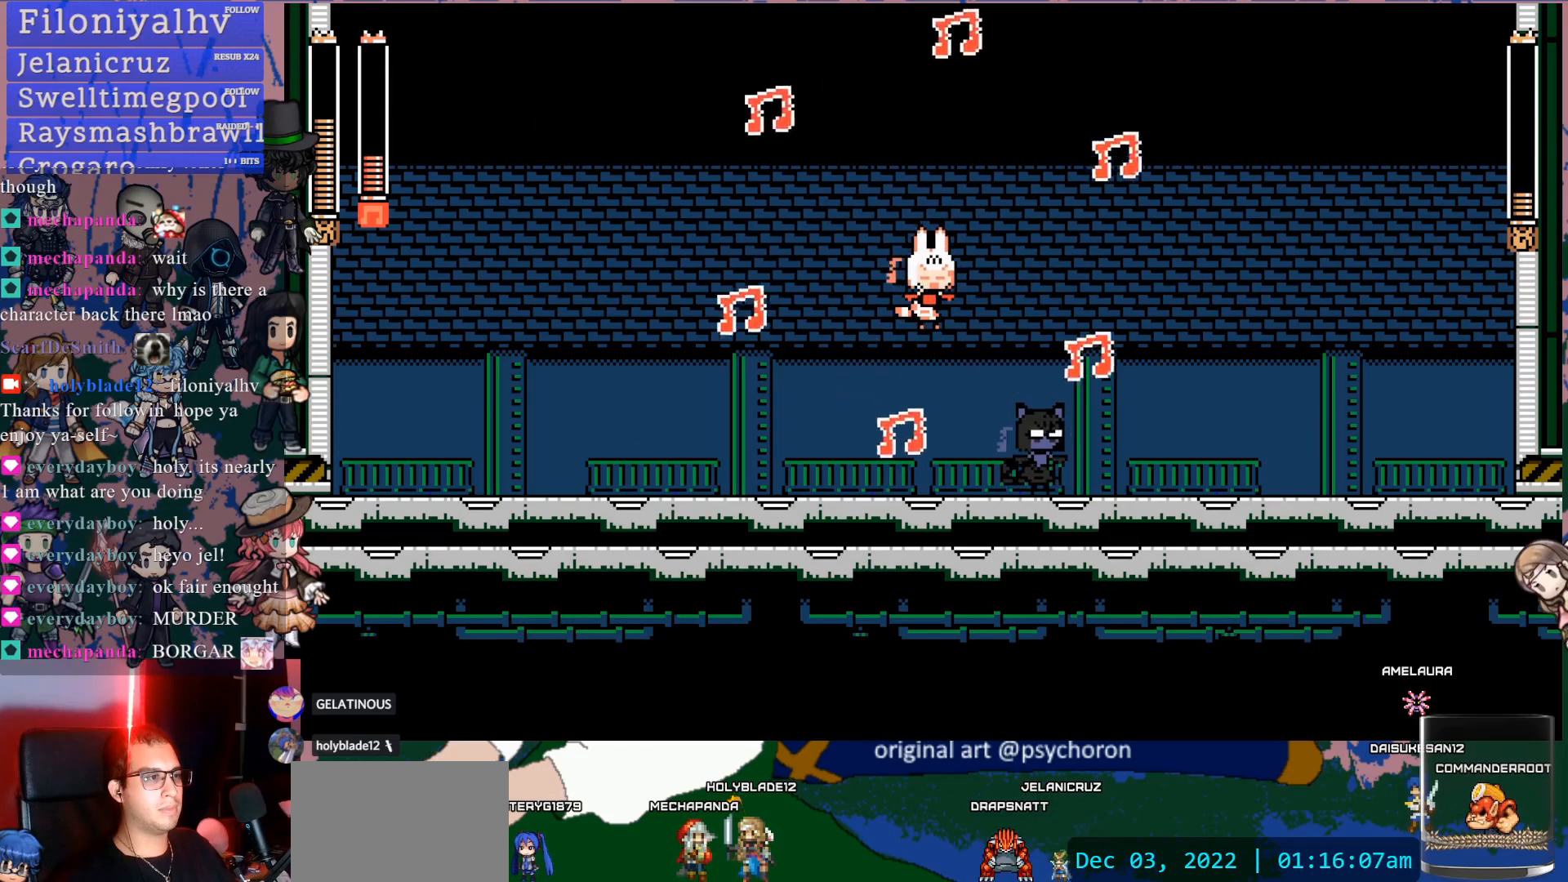
{"buttons": ["SQUARE"], "left_stick": "center", "right_stick": "center", "events": [[267, "SQUARE", "down"], [350, "SQUARE", "up"], [433, "SQUARE", "down"]]}
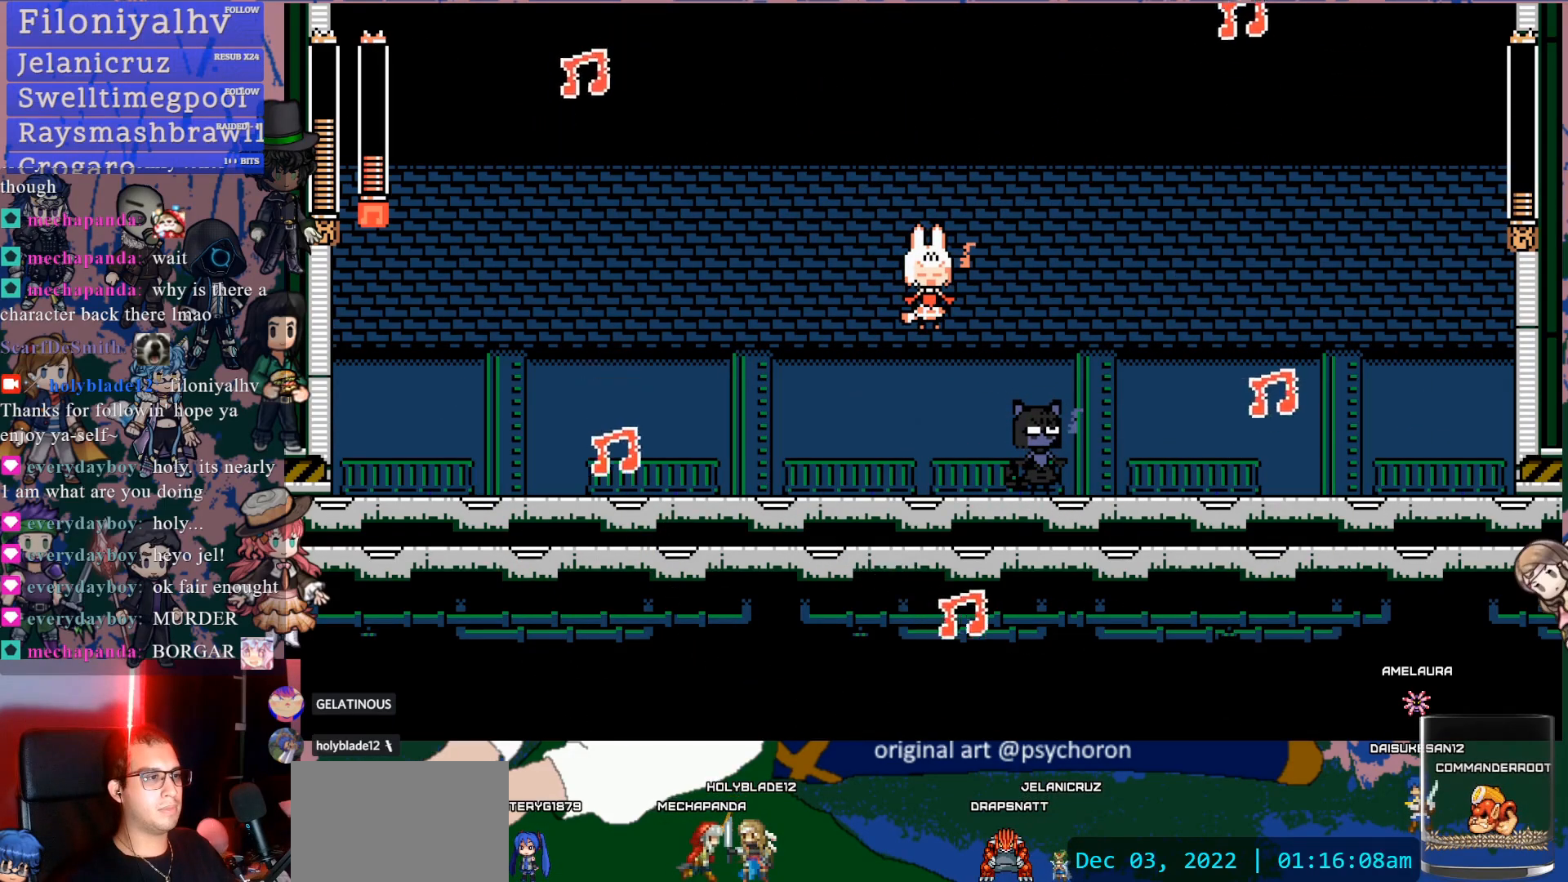
{"buttons": [], "left_stick": "center", "right_stick": "center", "events": [[33, "SQUARE", "up"], [117, "SQUARE", "down"], [200, "SQUARE", "up"], [250, "SQUARE", "down"], [350, "SQUARE", "up"], [417, "SQUARE", "down"], [500, "SQUARE", "up"]]}
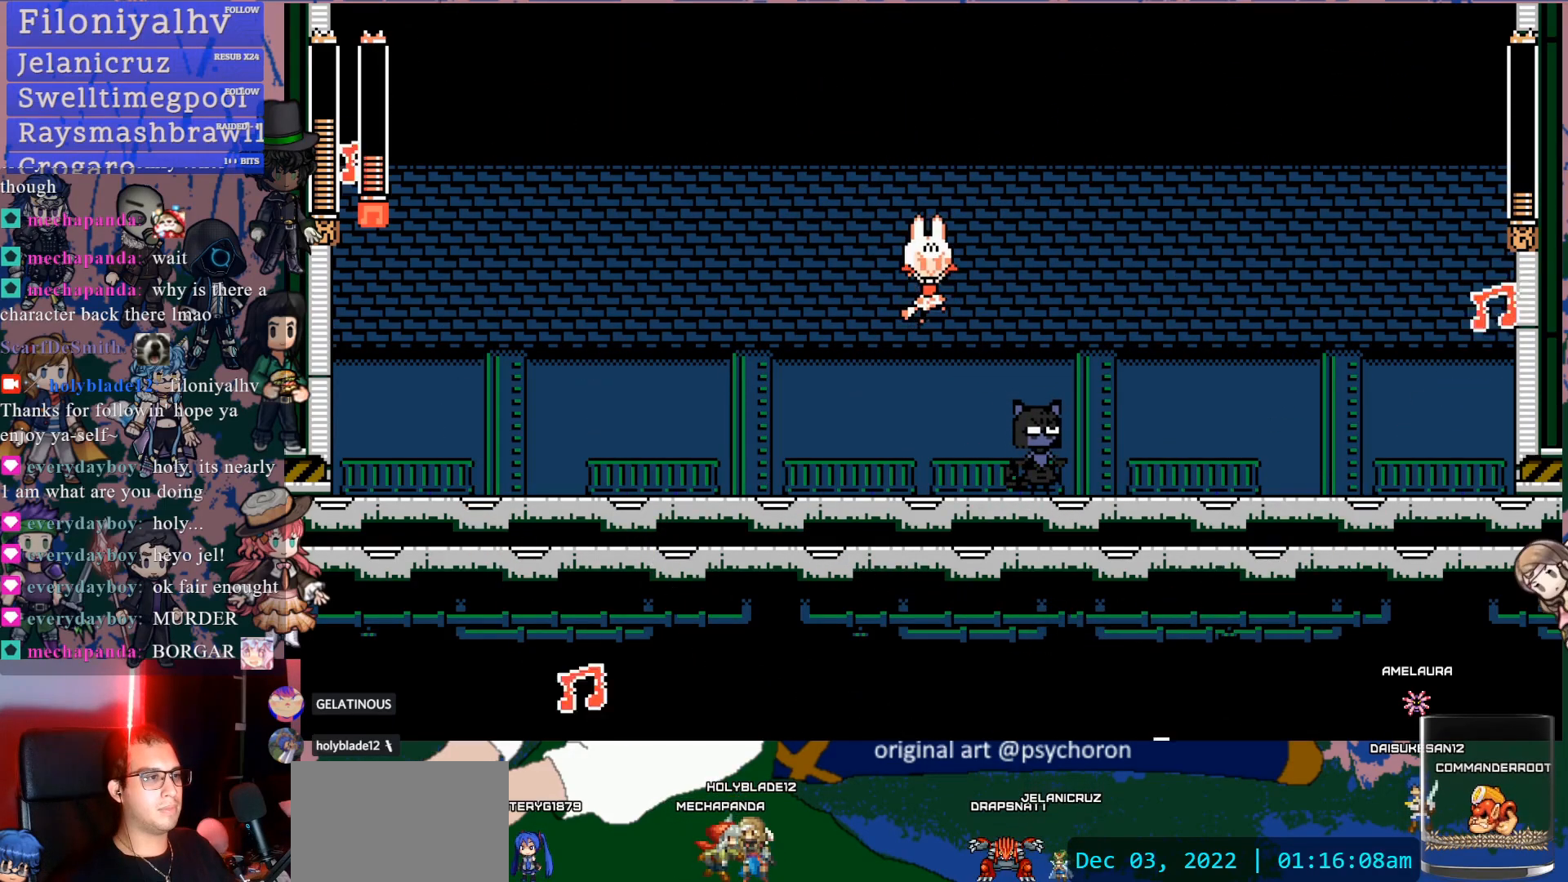
{"buttons": [], "left_stick": "center", "right_stick": "center", "events": [[67, "SQUARE", "down"], [167, "SQUARE", "up"], [217, "SQUARE", "down"], [333, "SQUARE", "up"]]}
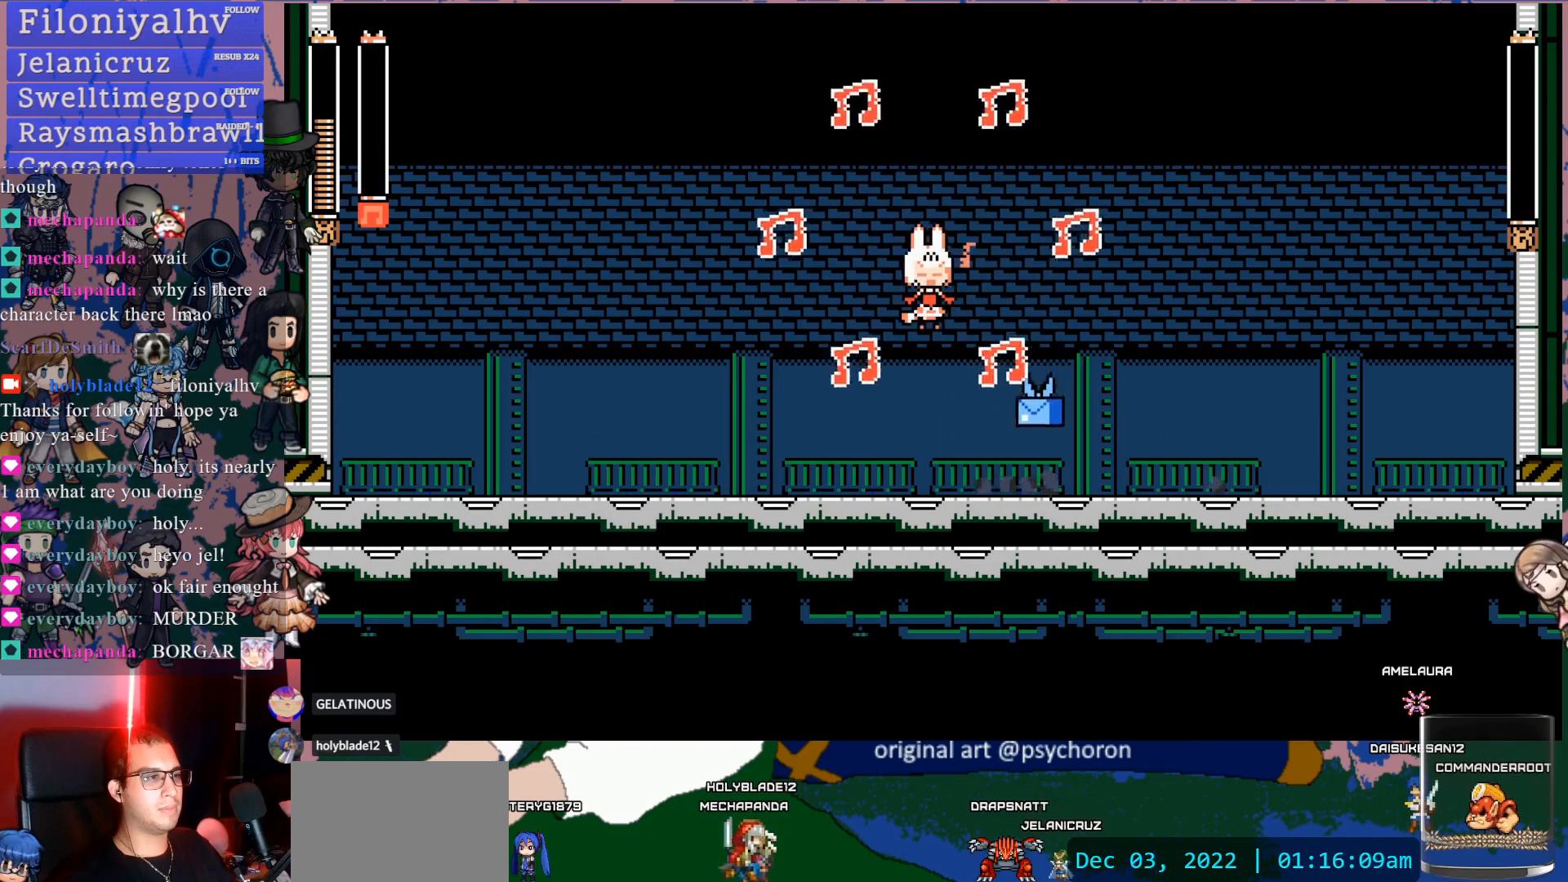
{"buttons": ["DPAD_RIGHT"], "left_stick": "center", "right_stick": "center", "events": [[367, "DPAD_RIGHT", "down"]]}
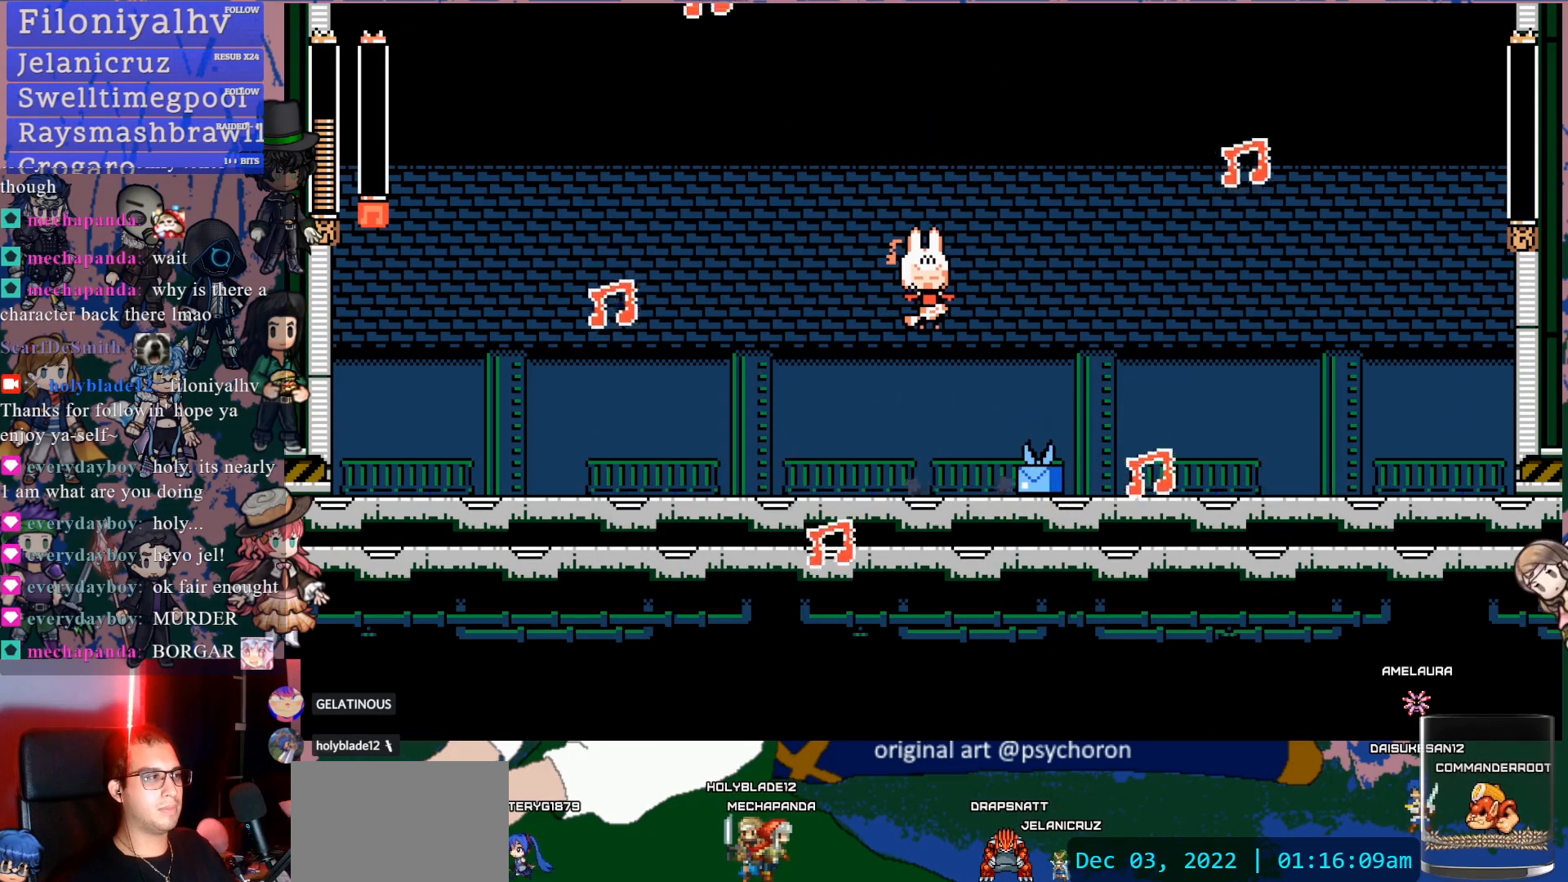
{"buttons": ["DPAD_RIGHT"], "left_stick": "center", "right_stick": "center", "events": []}
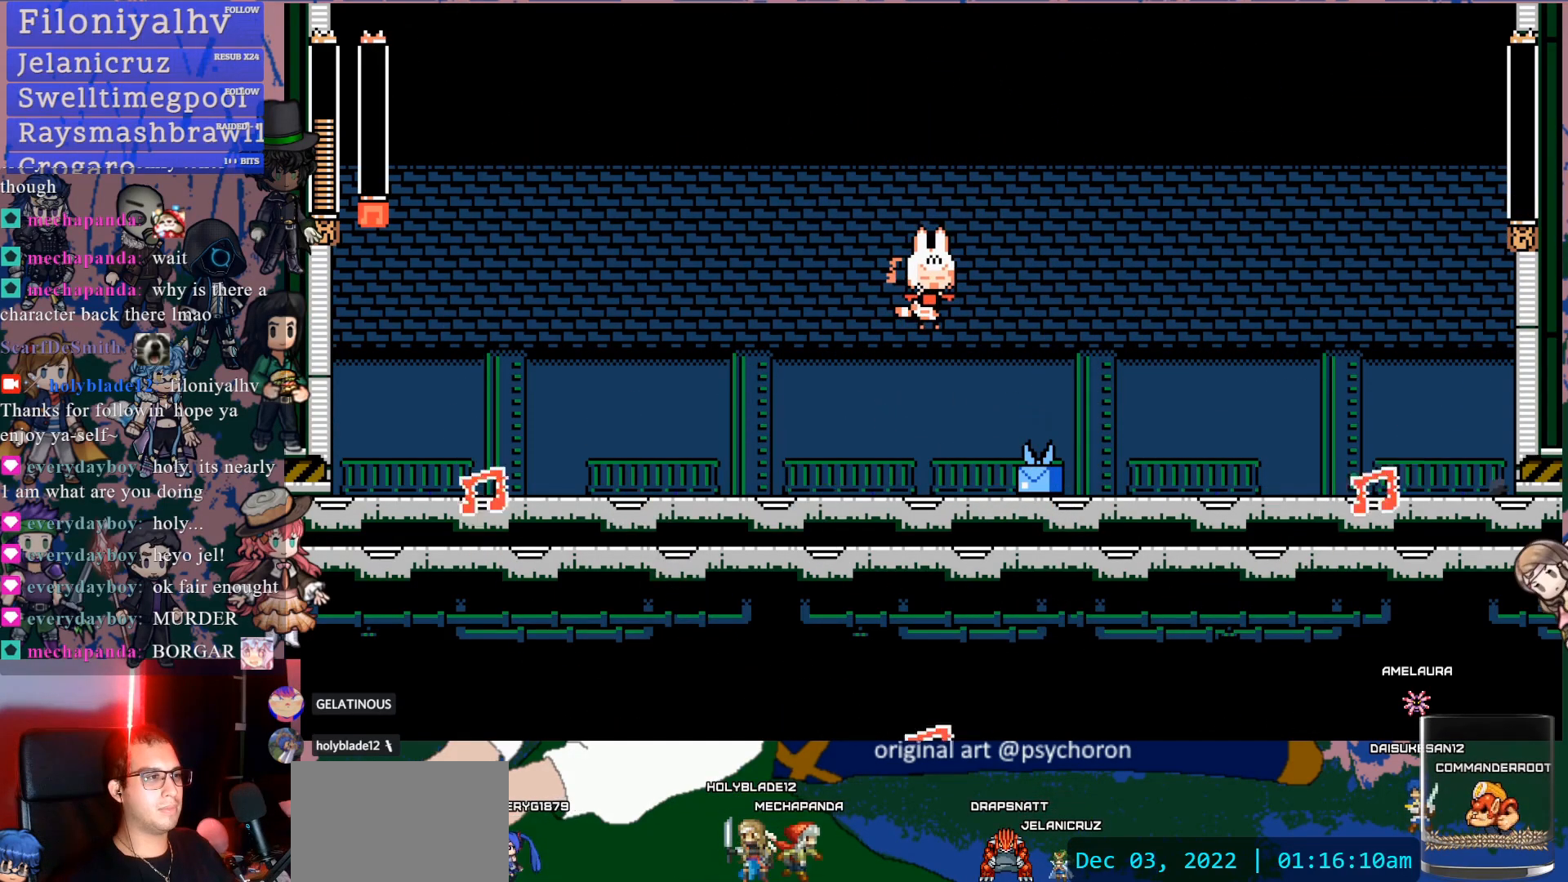
{"buttons": [], "left_stick": "center", "right_stick": "center", "events": [[433, "DPAD_RIGHT", "up"]]}
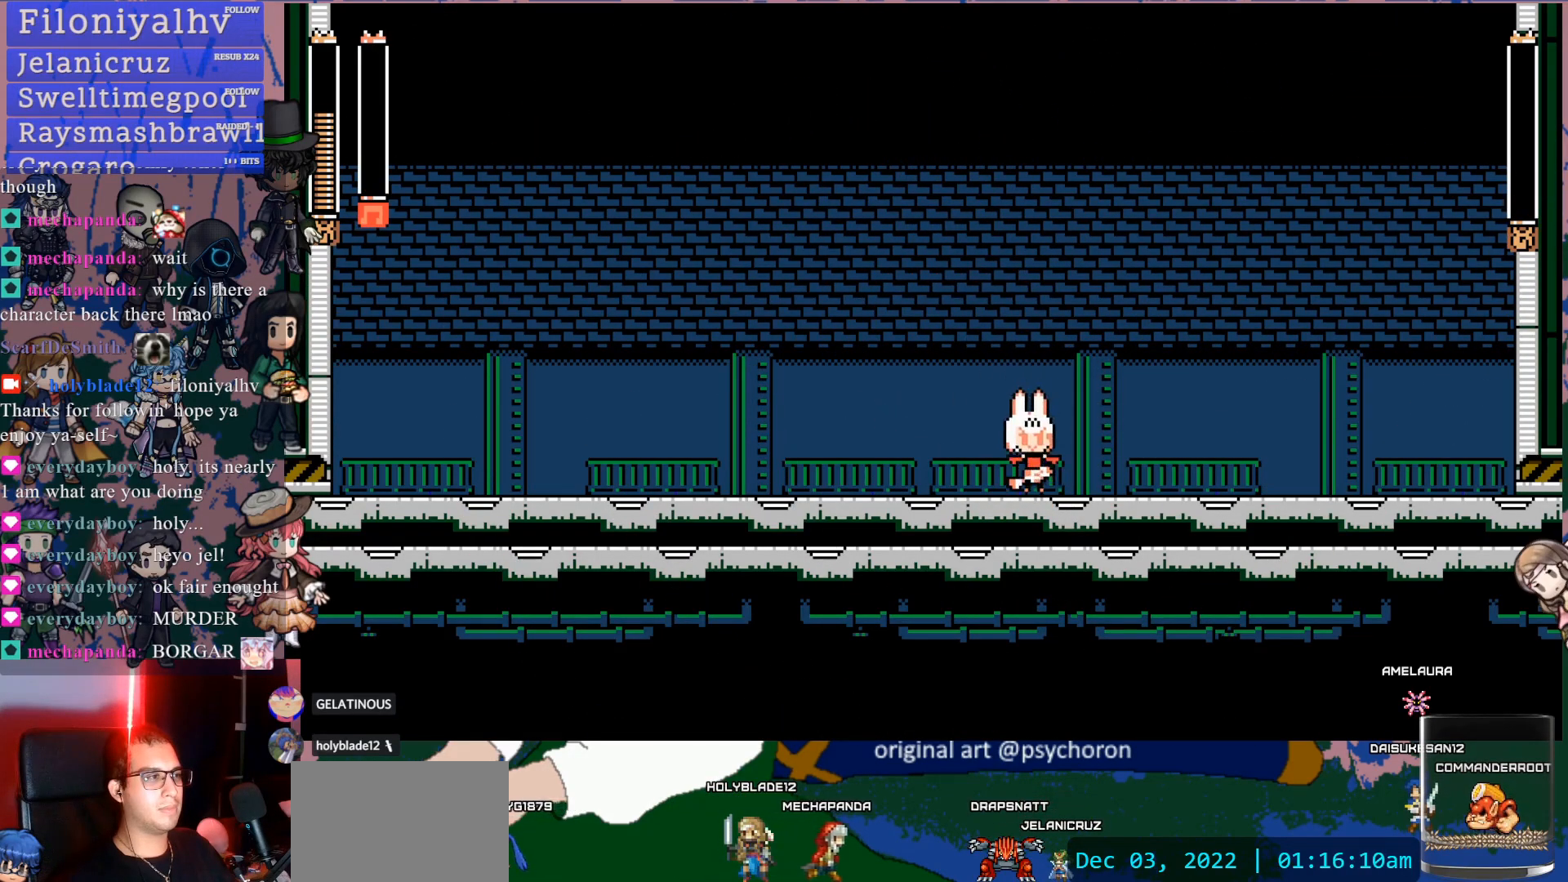
{"buttons": [], "left_stick": "center", "right_stick": "center", "events": []}
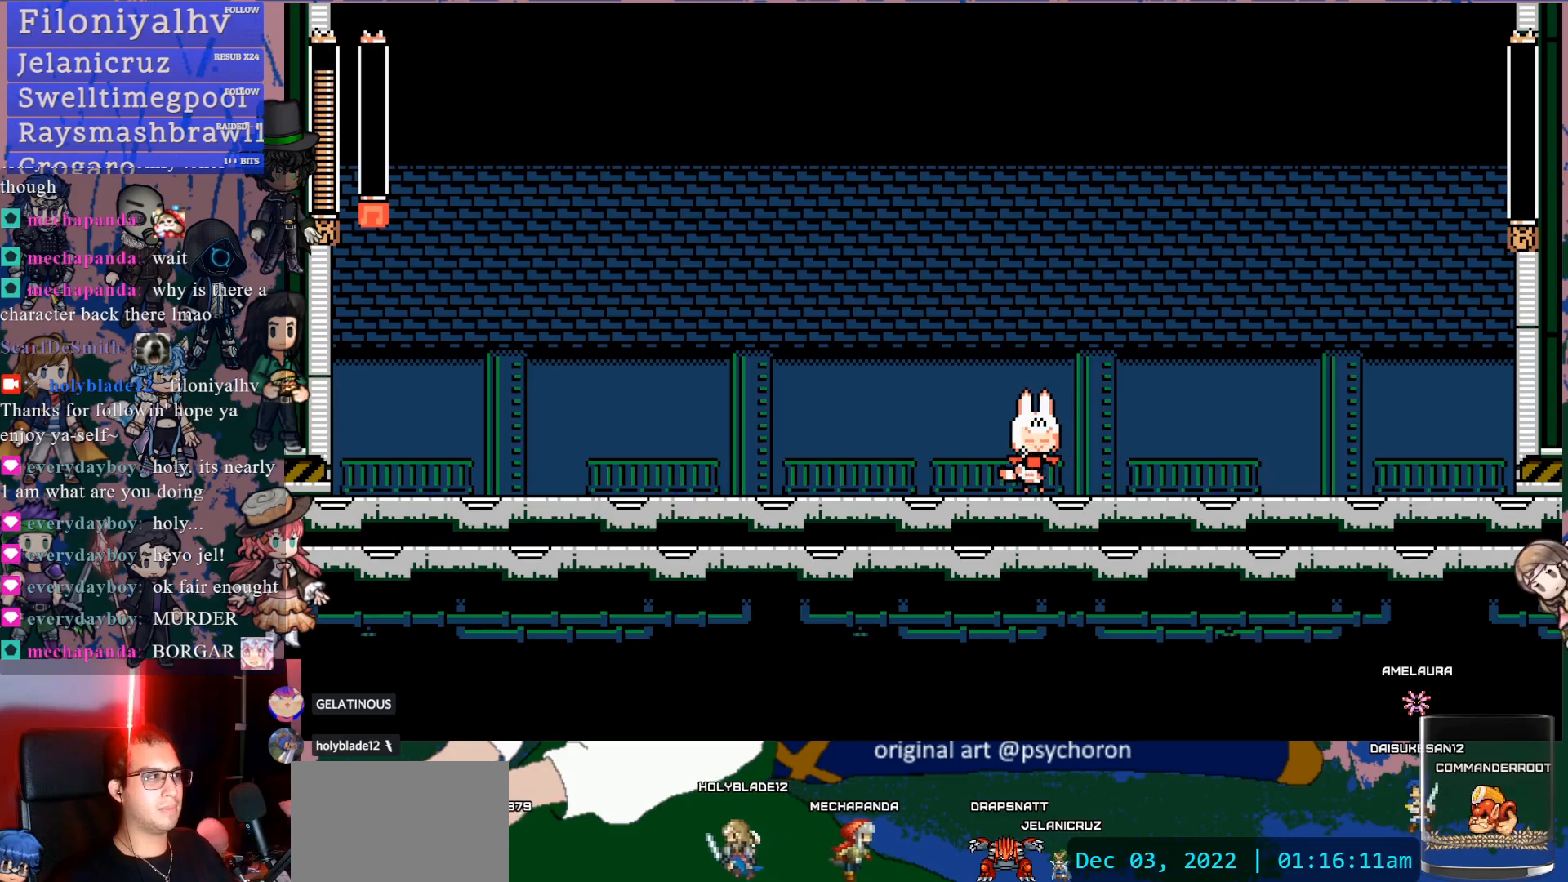
{"buttons": [], "left_stick": "center", "right_stick": "center", "events": []}
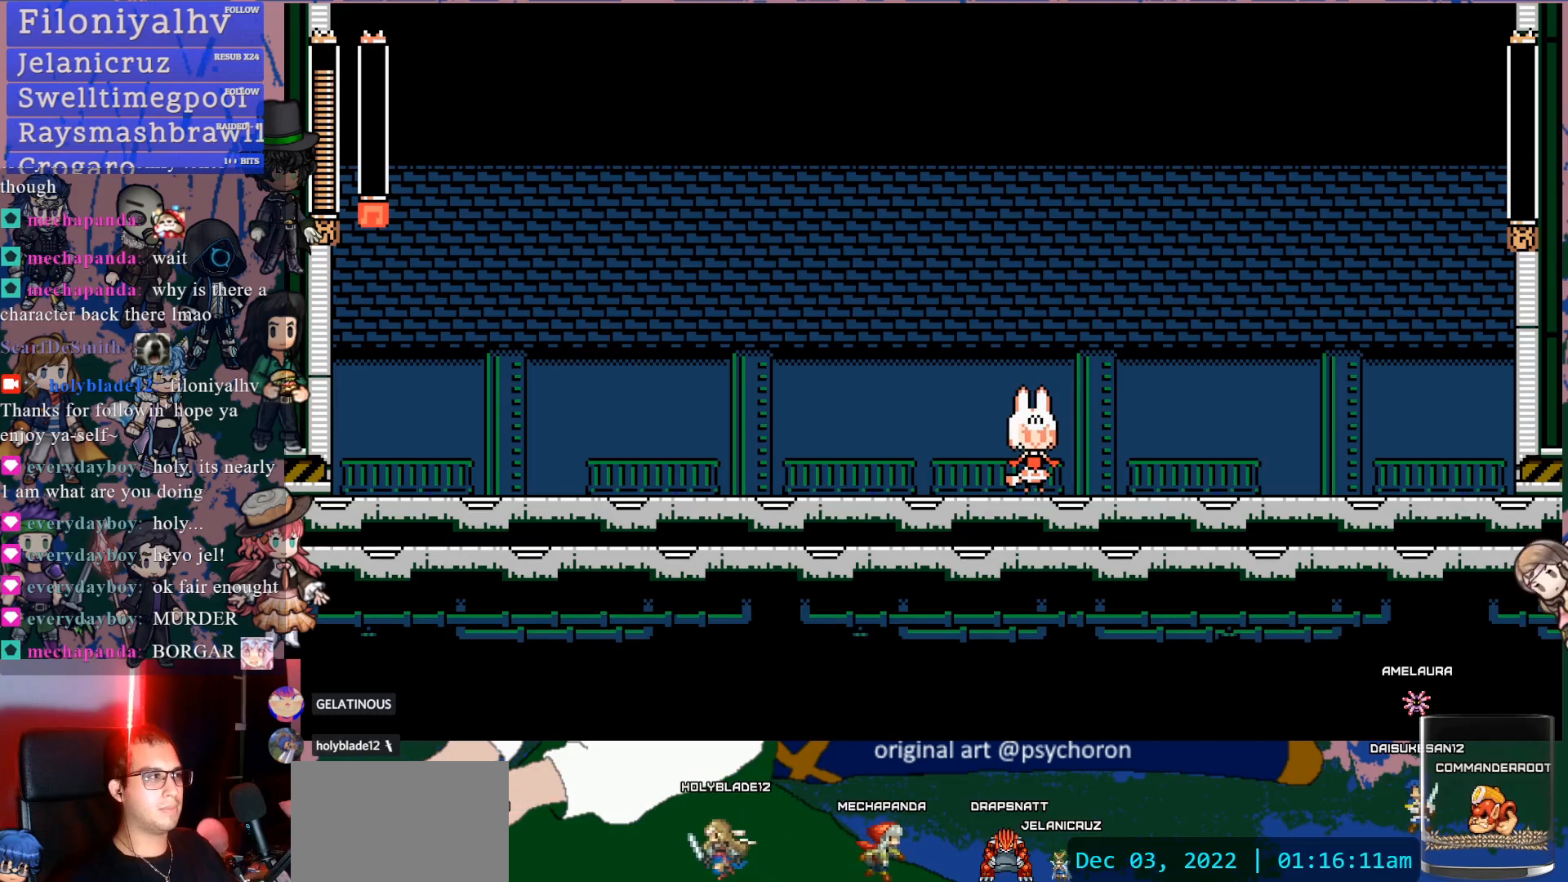
{"buttons": [], "left_stick": "center", "right_stick": "center", "events": []}
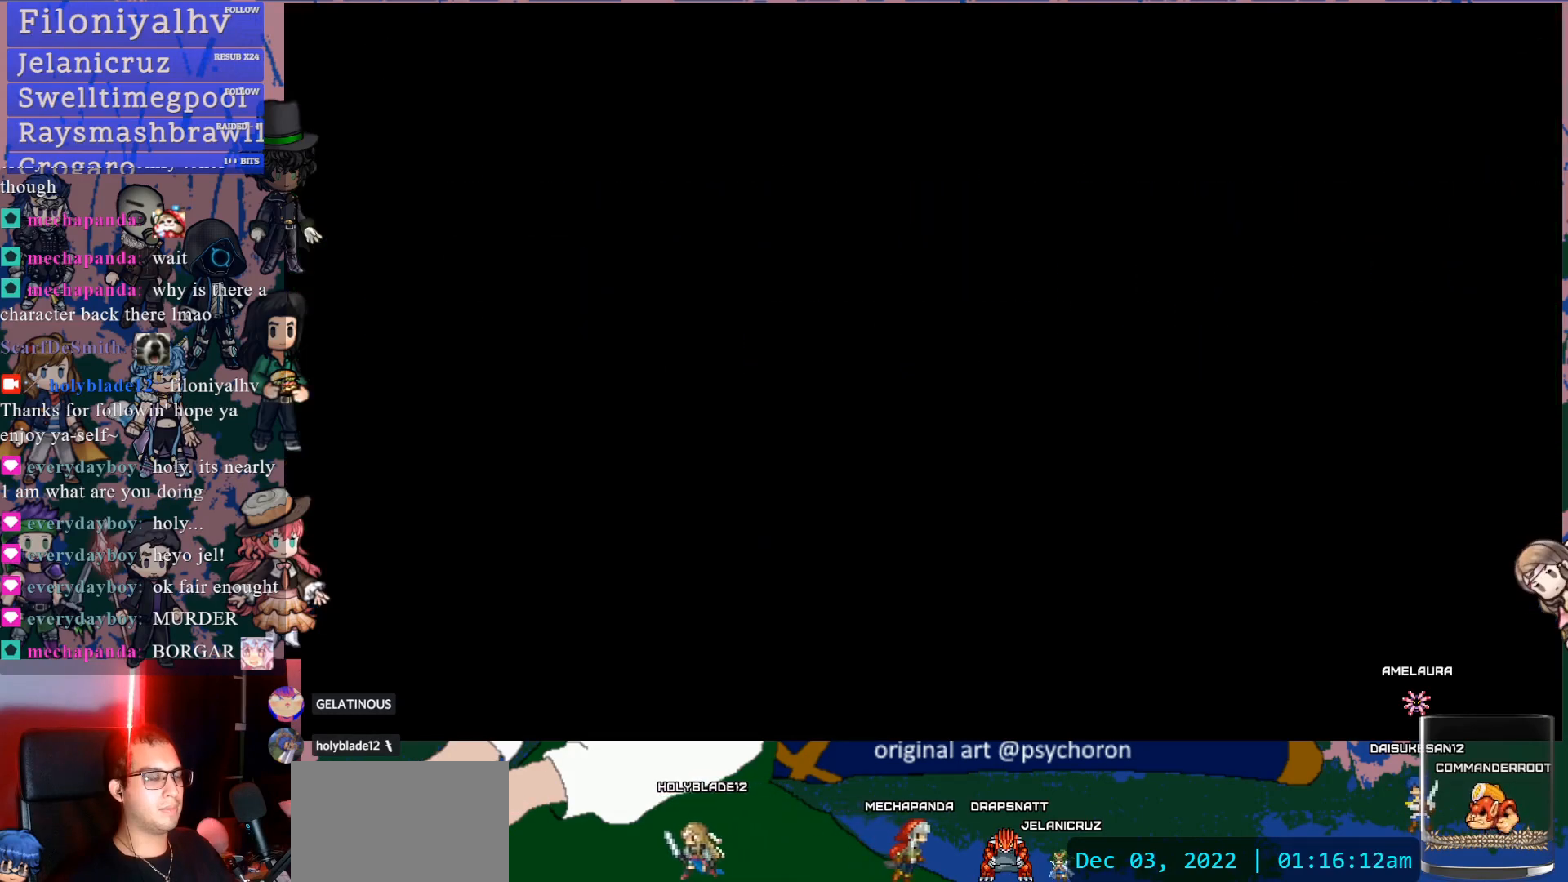
{"buttons": [], "left_stick": "center", "right_stick": "center", "events": []}
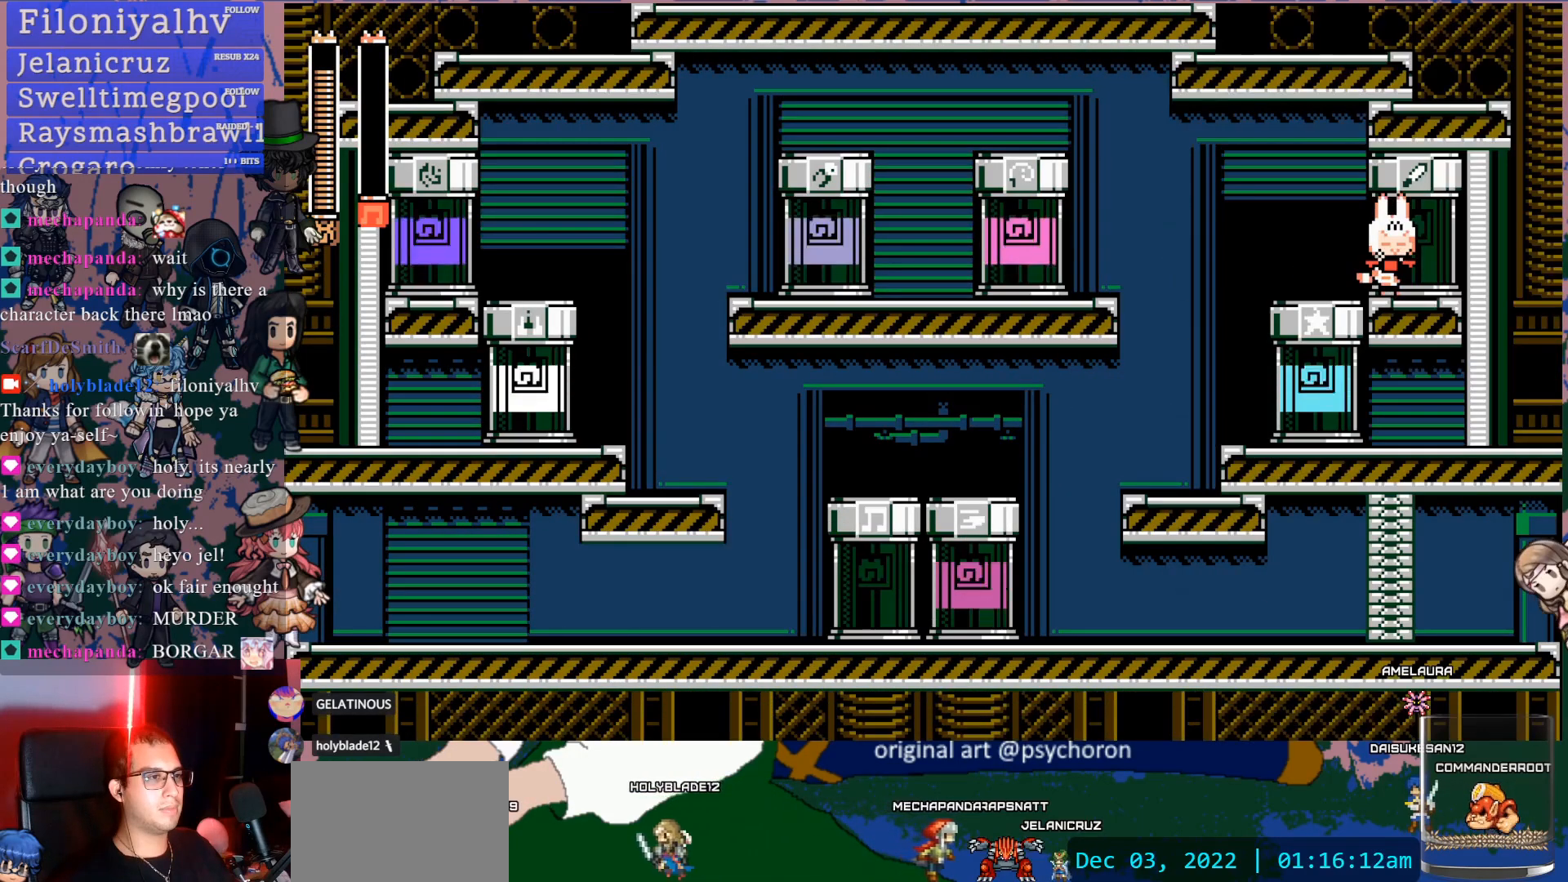
{"buttons": [], "left_stick": "center", "right_stick": "center", "events": []}